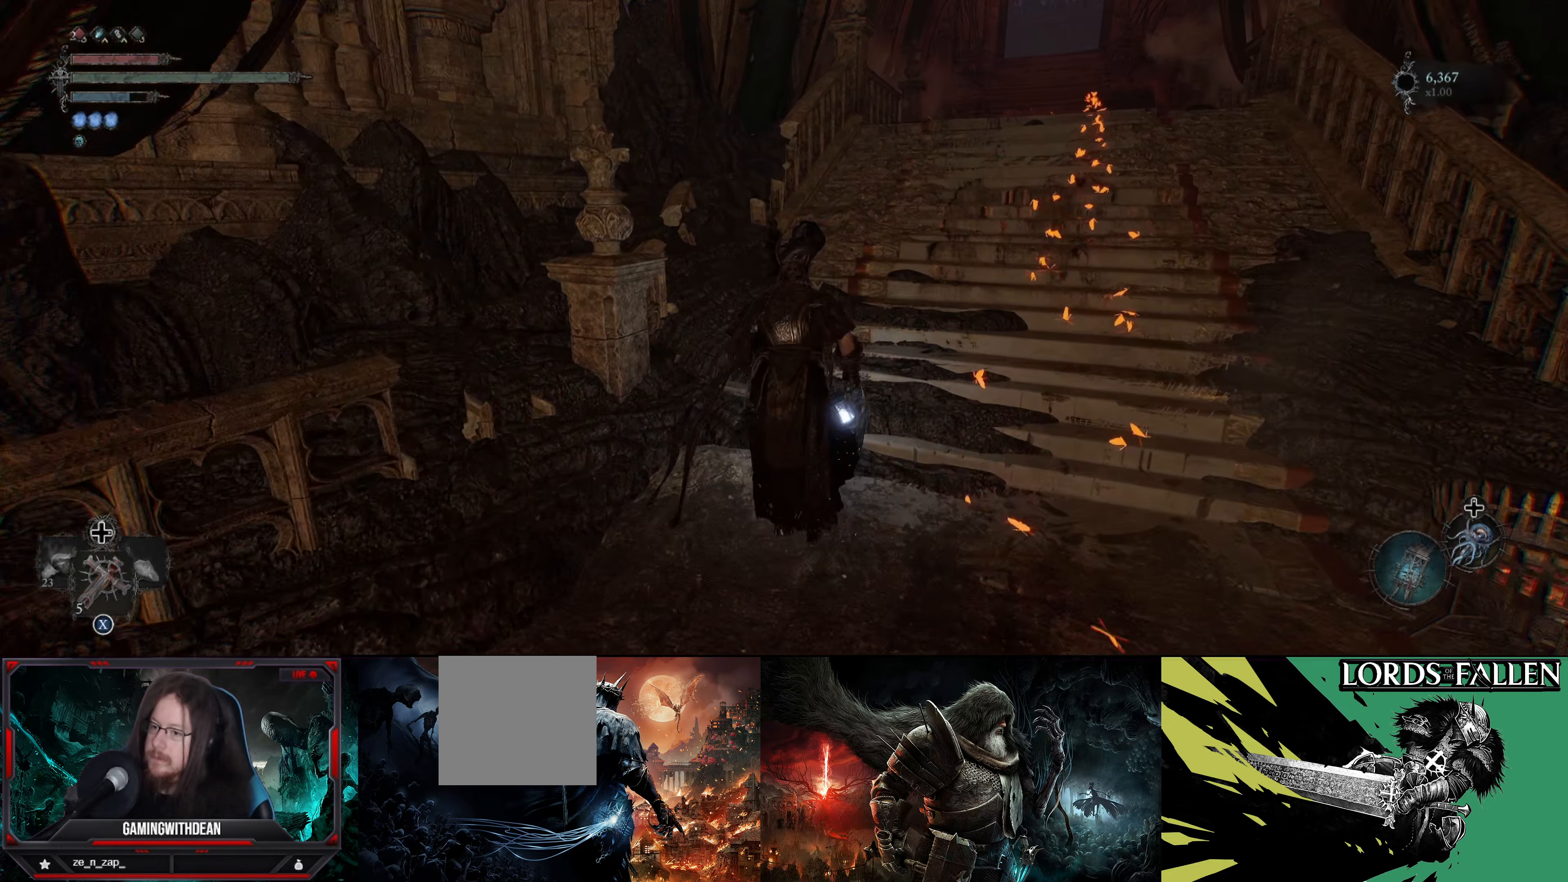
Gameplay with a controller (Xbox layout); each line is a JSON object with the inputs held at the frame after it. "events" lists button and stick changes between this image and that frame as [ms after this image, input, new state], when the widget could be followed in between. Not read: L3 R3.
{"buttons": [], "left_stick": "up", "right_stick": "center", "events": [[450, "right_stick", "center"]]}
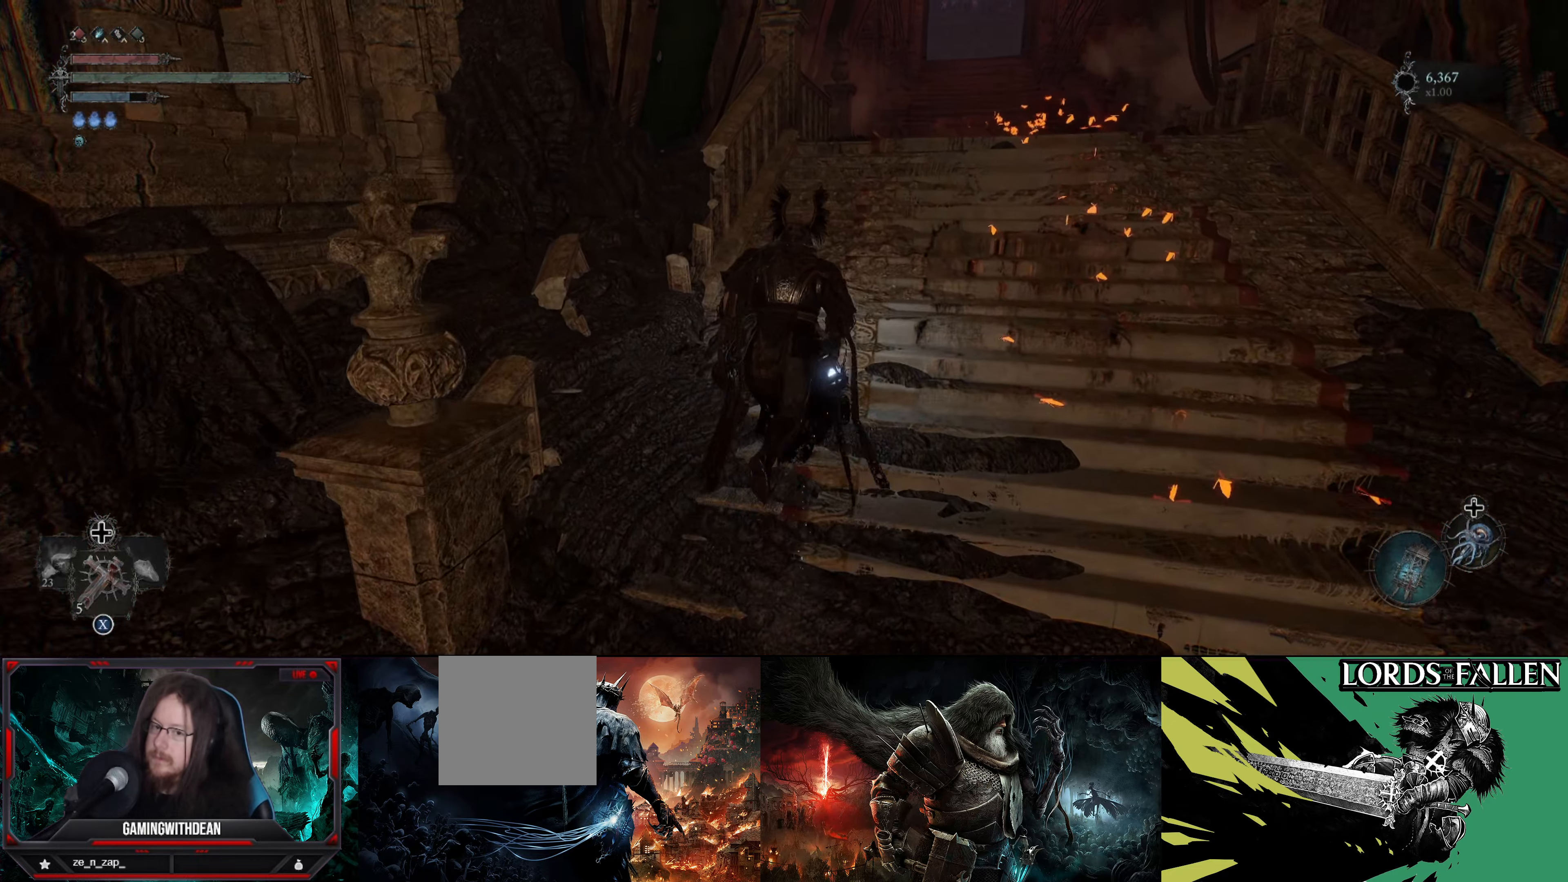
{"buttons": [], "left_stick": "center", "right_stick": "center", "events": [[133, "right_stick", "down"], [267, "right_stick", "center"], [367, "left_stick", "center"]]}
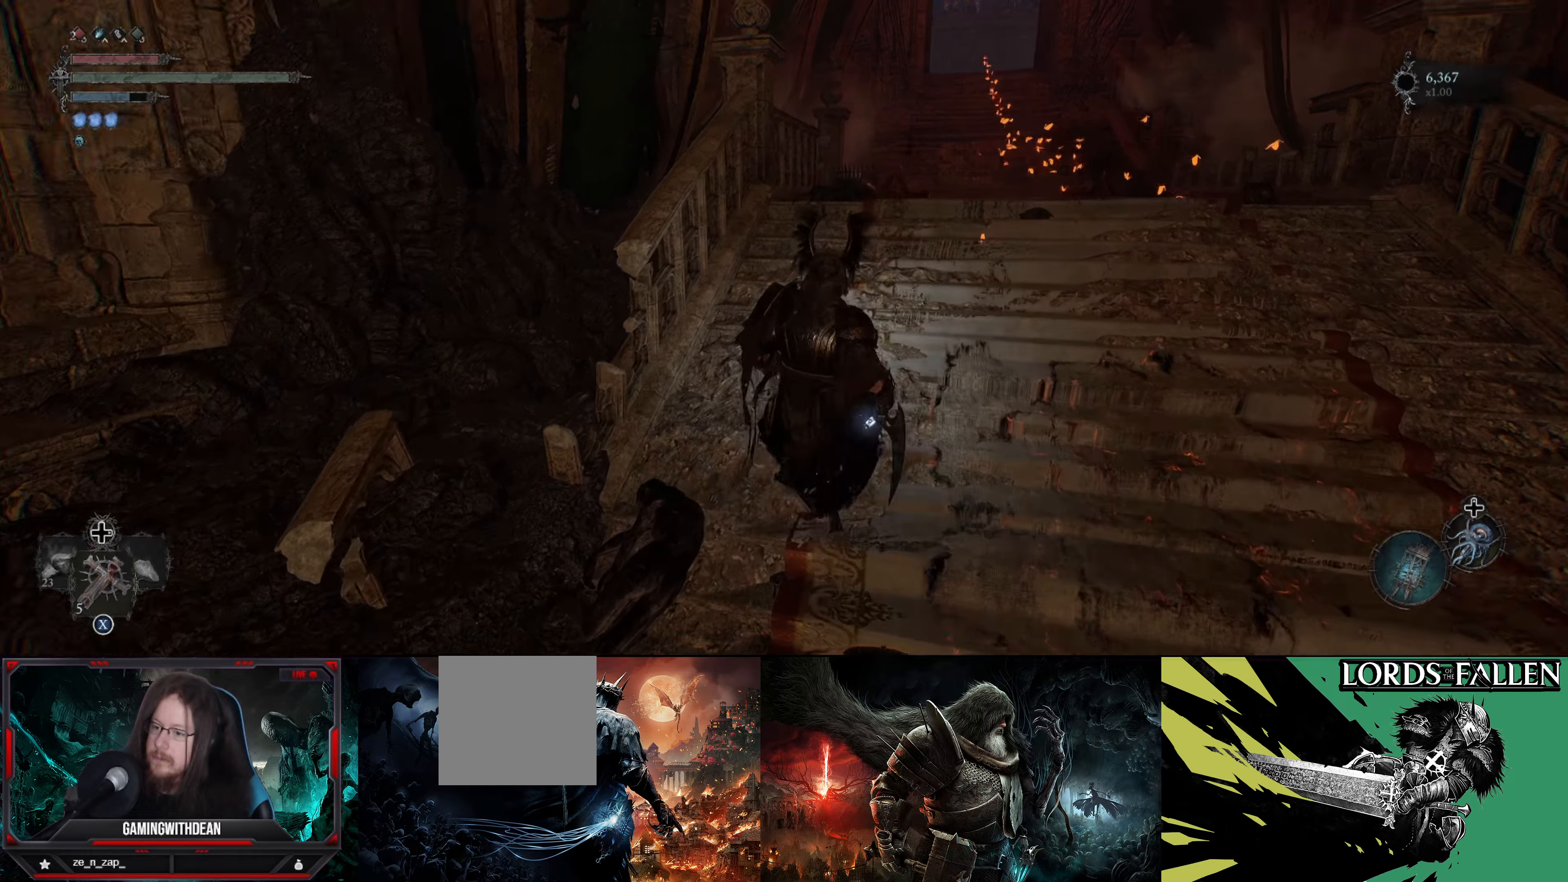
{"buttons": ["L2"], "left_stick": "center", "right_stick": "center", "events": [[17, "DPAD_UP", "down"], [184, "DPAD_UP", "up"], [350, "L2", "down"]]}
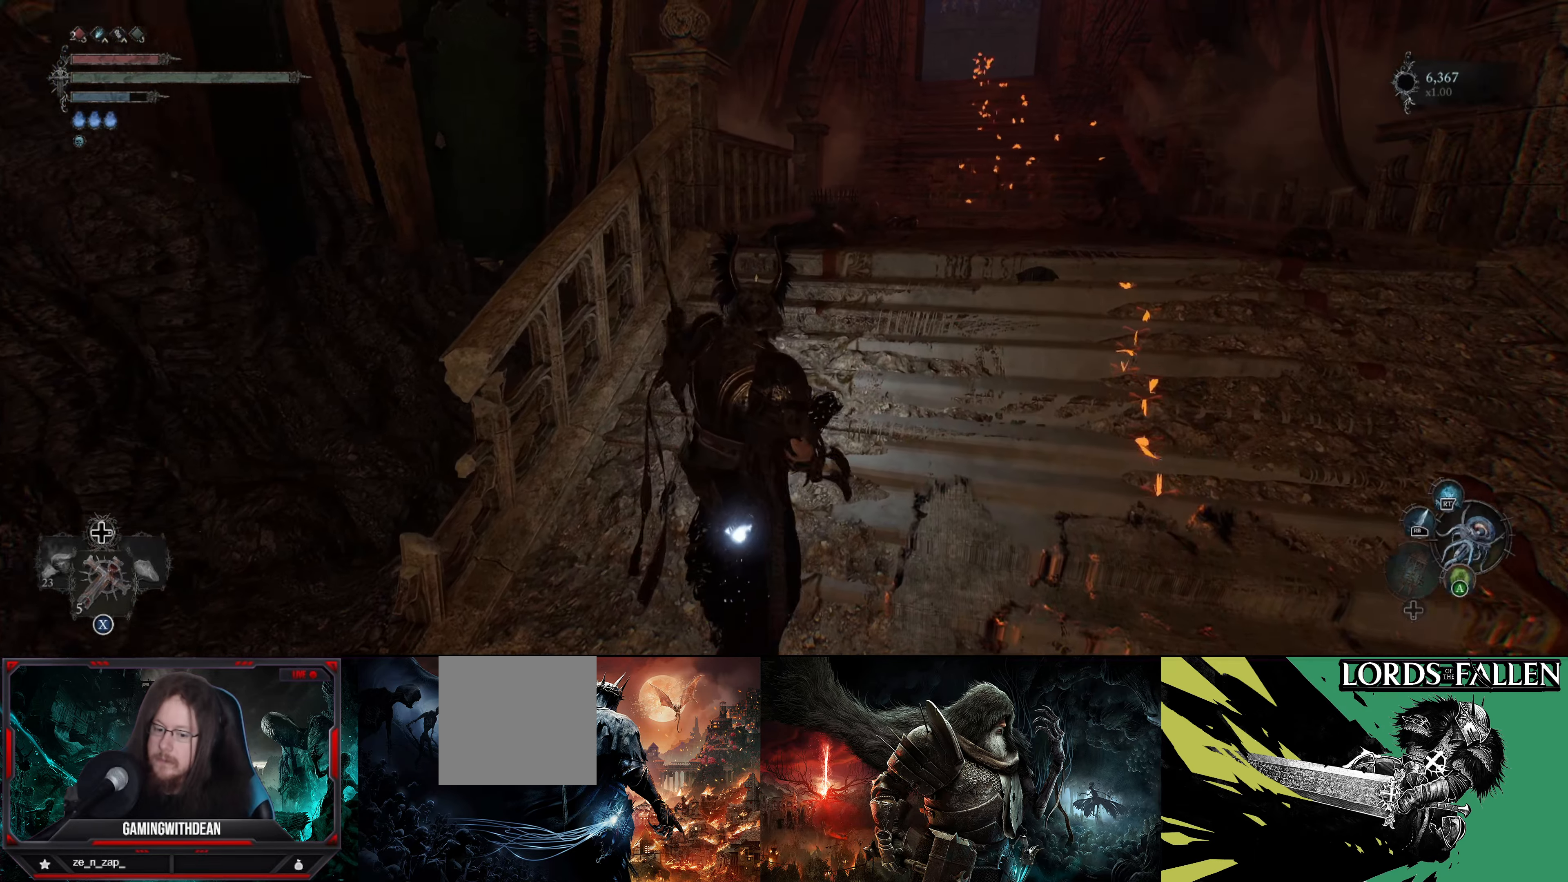
{"buttons": ["L2"], "left_stick": "center", "right_stick": "center", "events": [[34, "A", "down"], [117, "A", "up"]]}
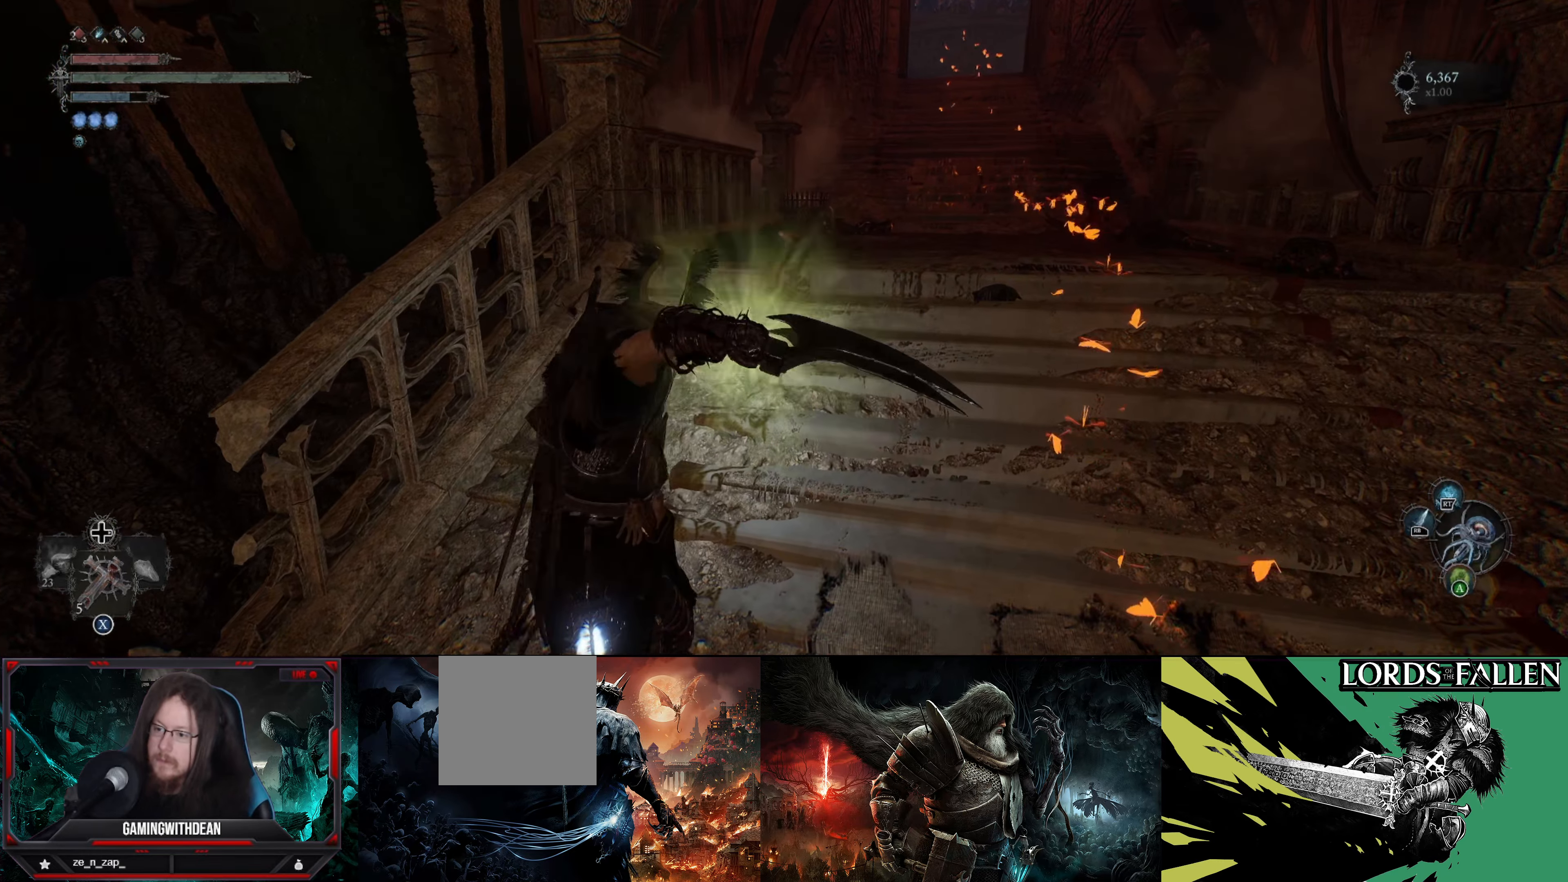
{"buttons": [], "left_stick": "up-right", "right_stick": "center", "events": [[200, "left_stick", "right"], [234, "L2", "up"], [317, "left_stick", "up-right"]]}
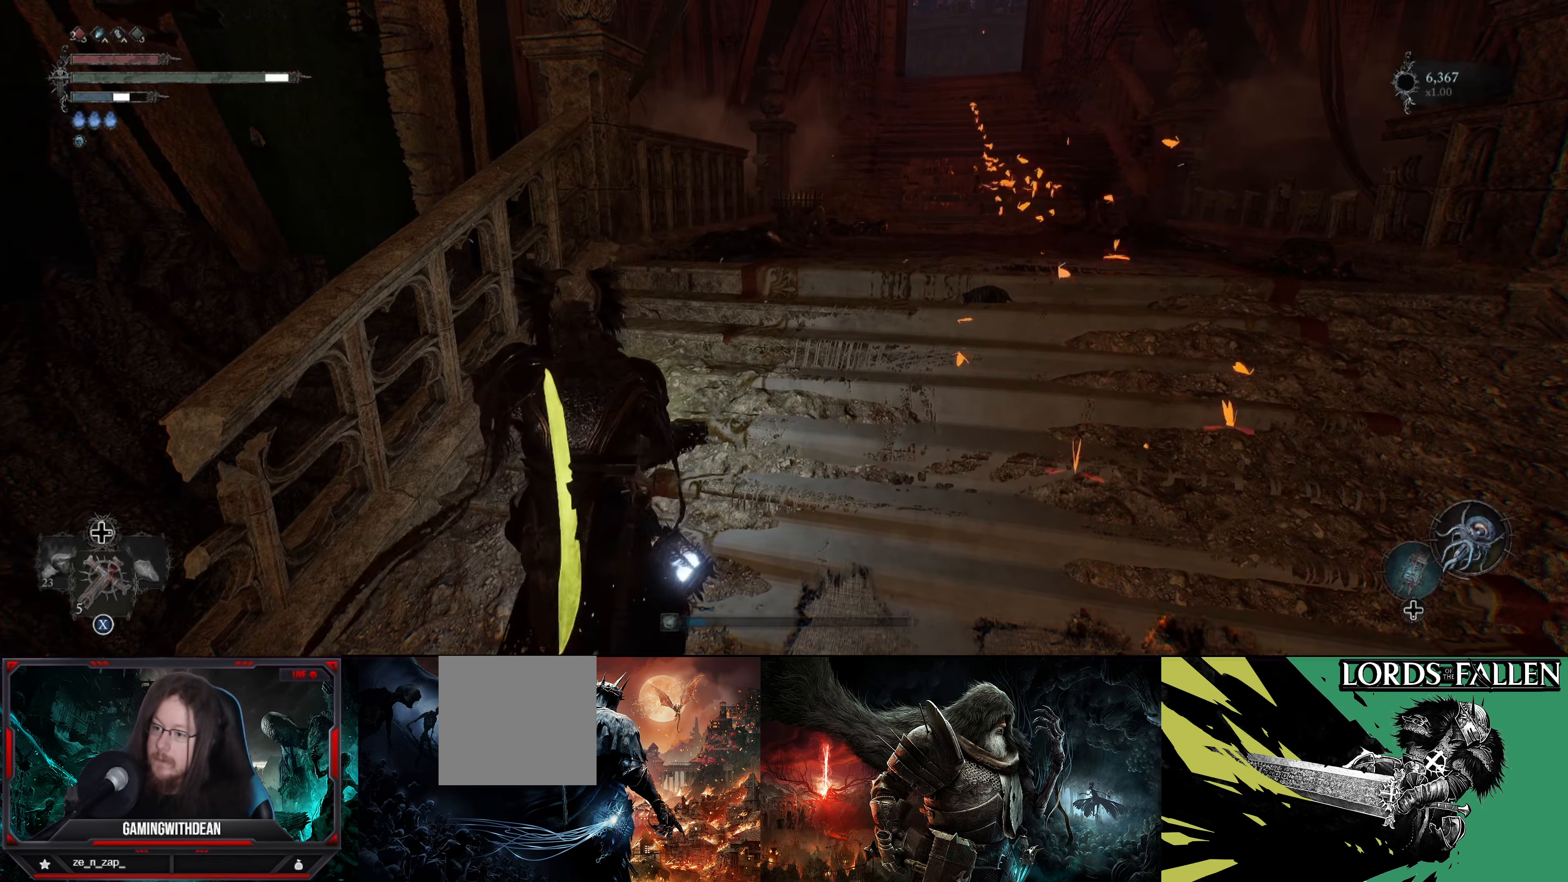
{"buttons": [], "left_stick": "up-right", "right_stick": "center", "events": []}
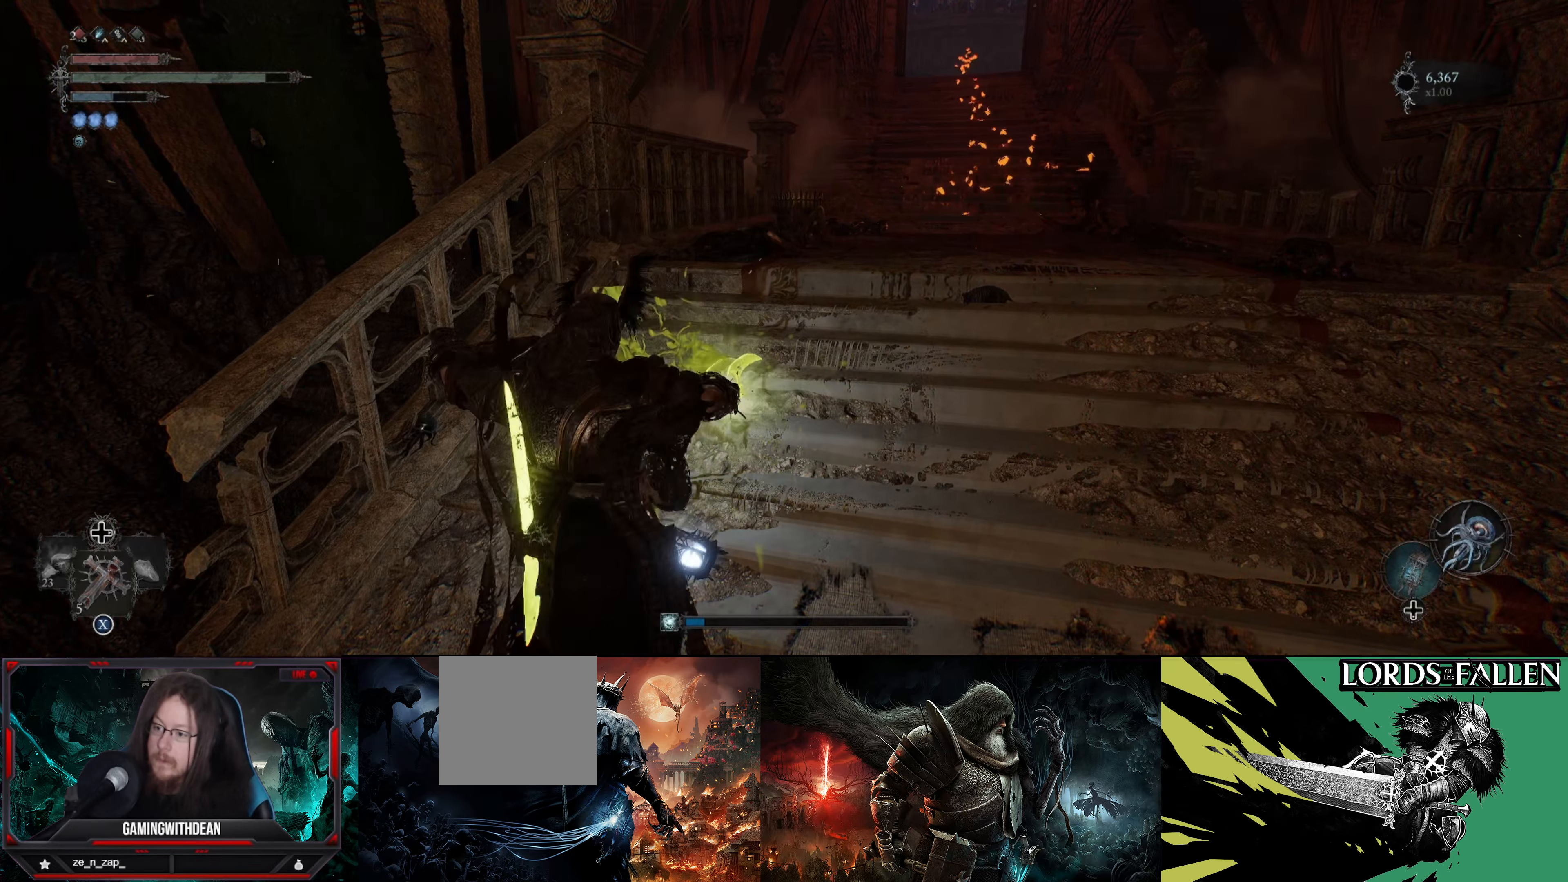
{"buttons": [], "left_stick": "up", "right_stick": "center", "events": [[50, "left_stick", "up"], [234, "left_stick", "up-right"], [467, "left_stick", "up"]]}
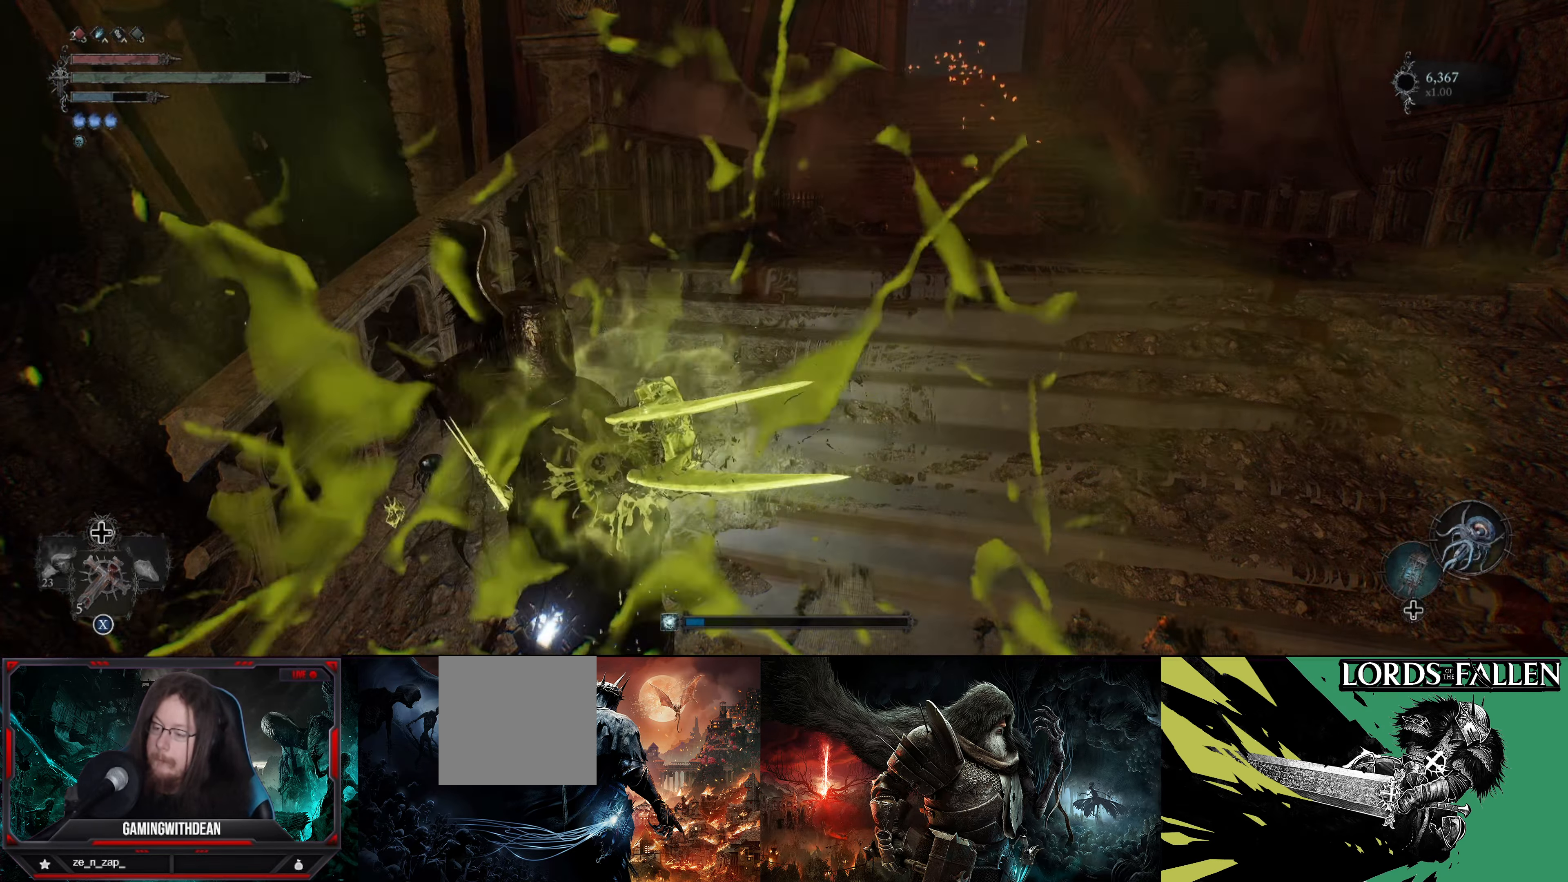
{"buttons": [], "left_stick": "up", "right_stick": "center", "events": []}
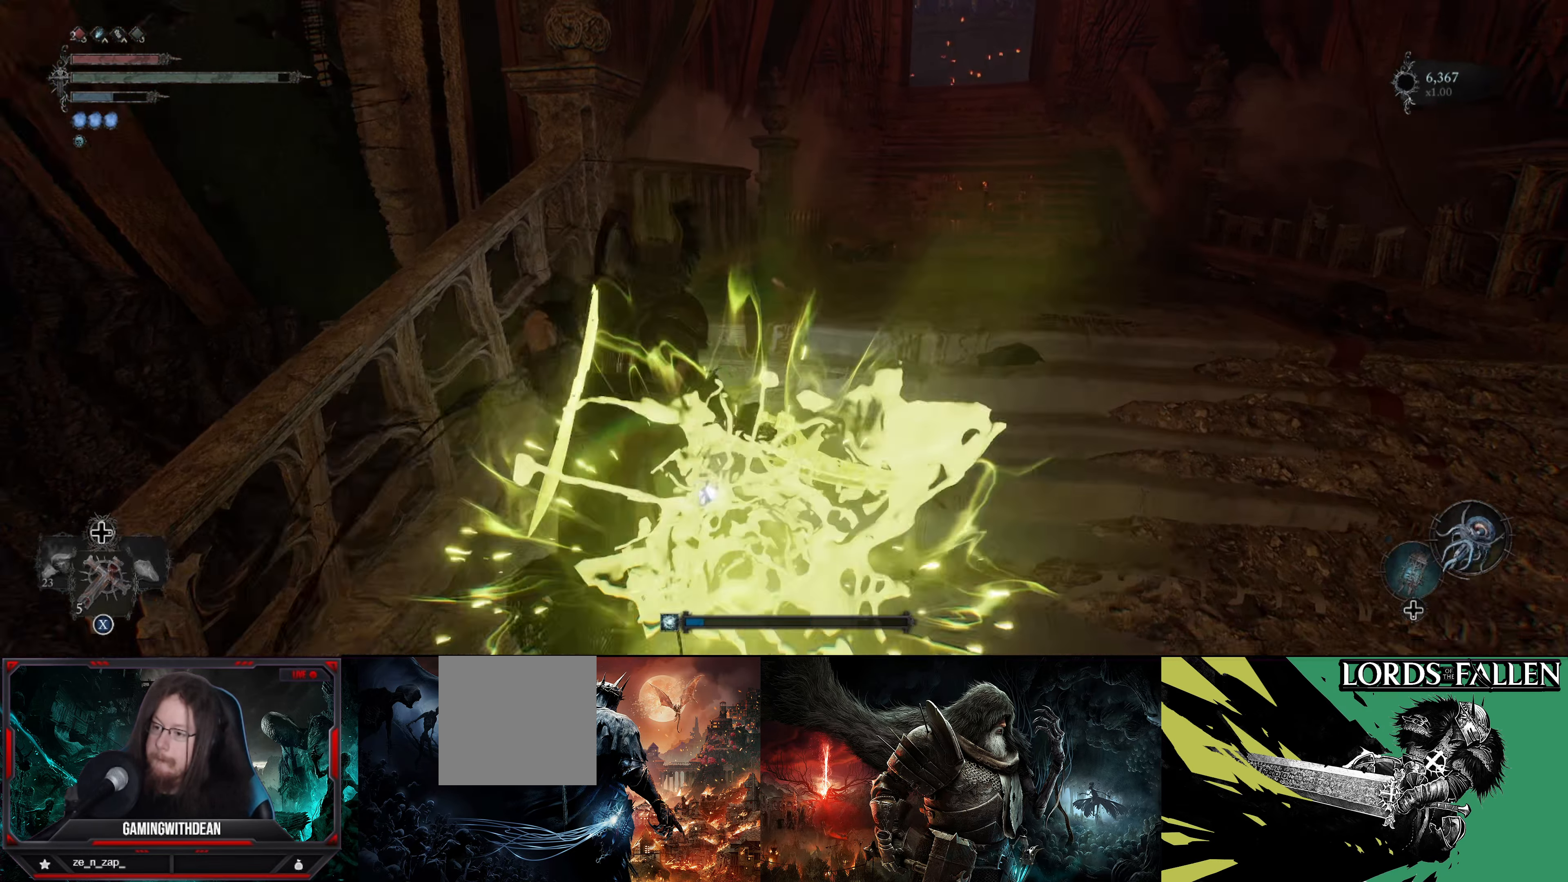
{"buttons": [], "left_stick": "center", "right_stick": "center", "events": [[117, "left_stick", "center"]]}
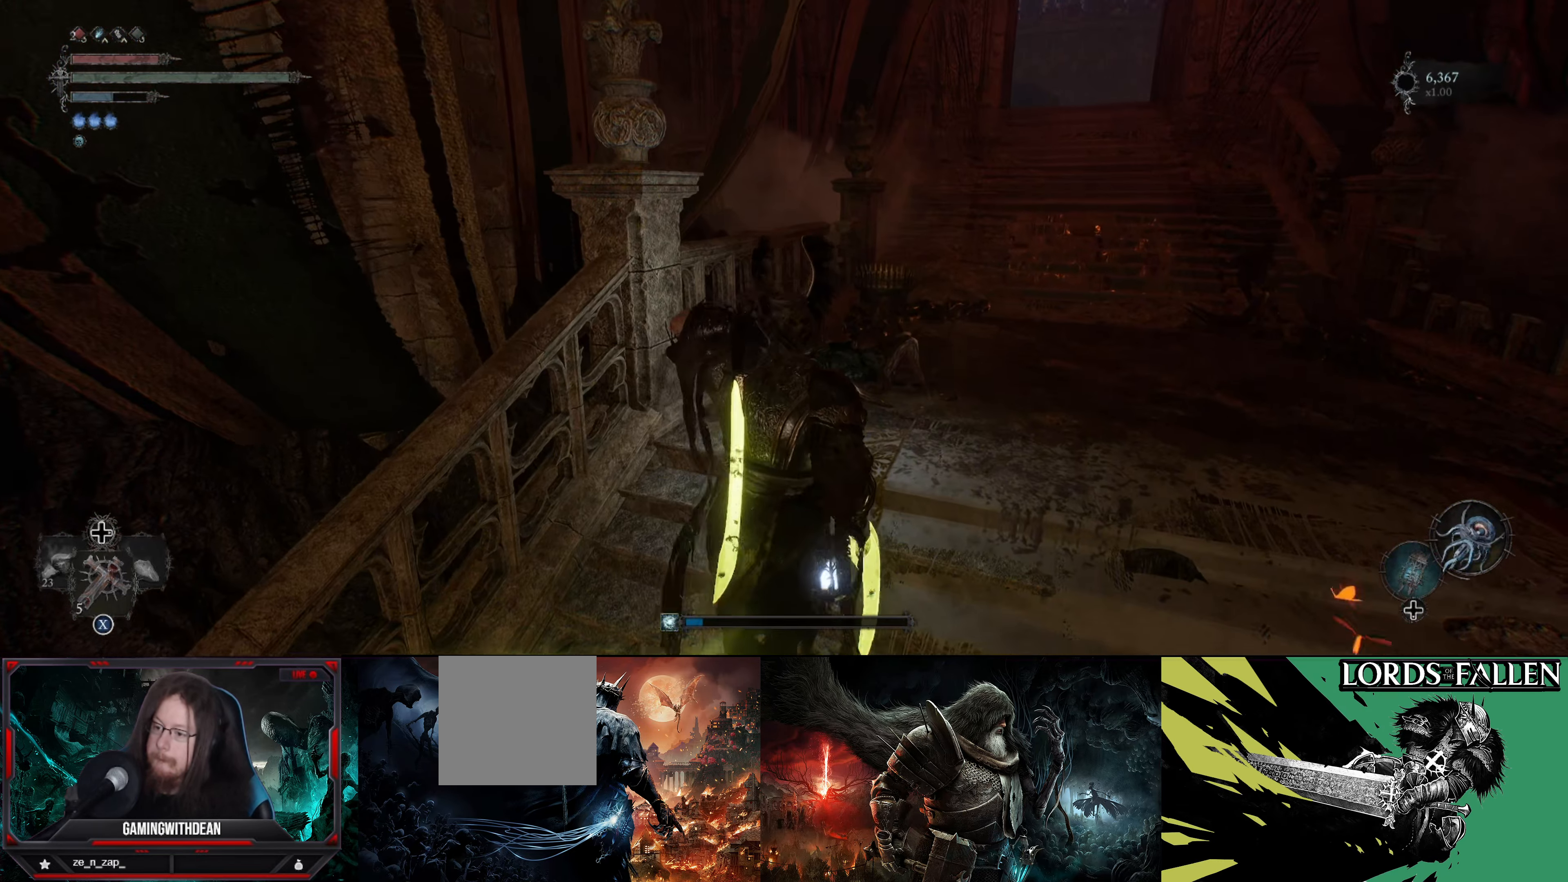
{"buttons": [], "left_stick": "center", "right_stick": "center", "events": [[50, "right_stick", "right"], [134, "right_stick", "down-right"], [300, "right_stick", "center"]]}
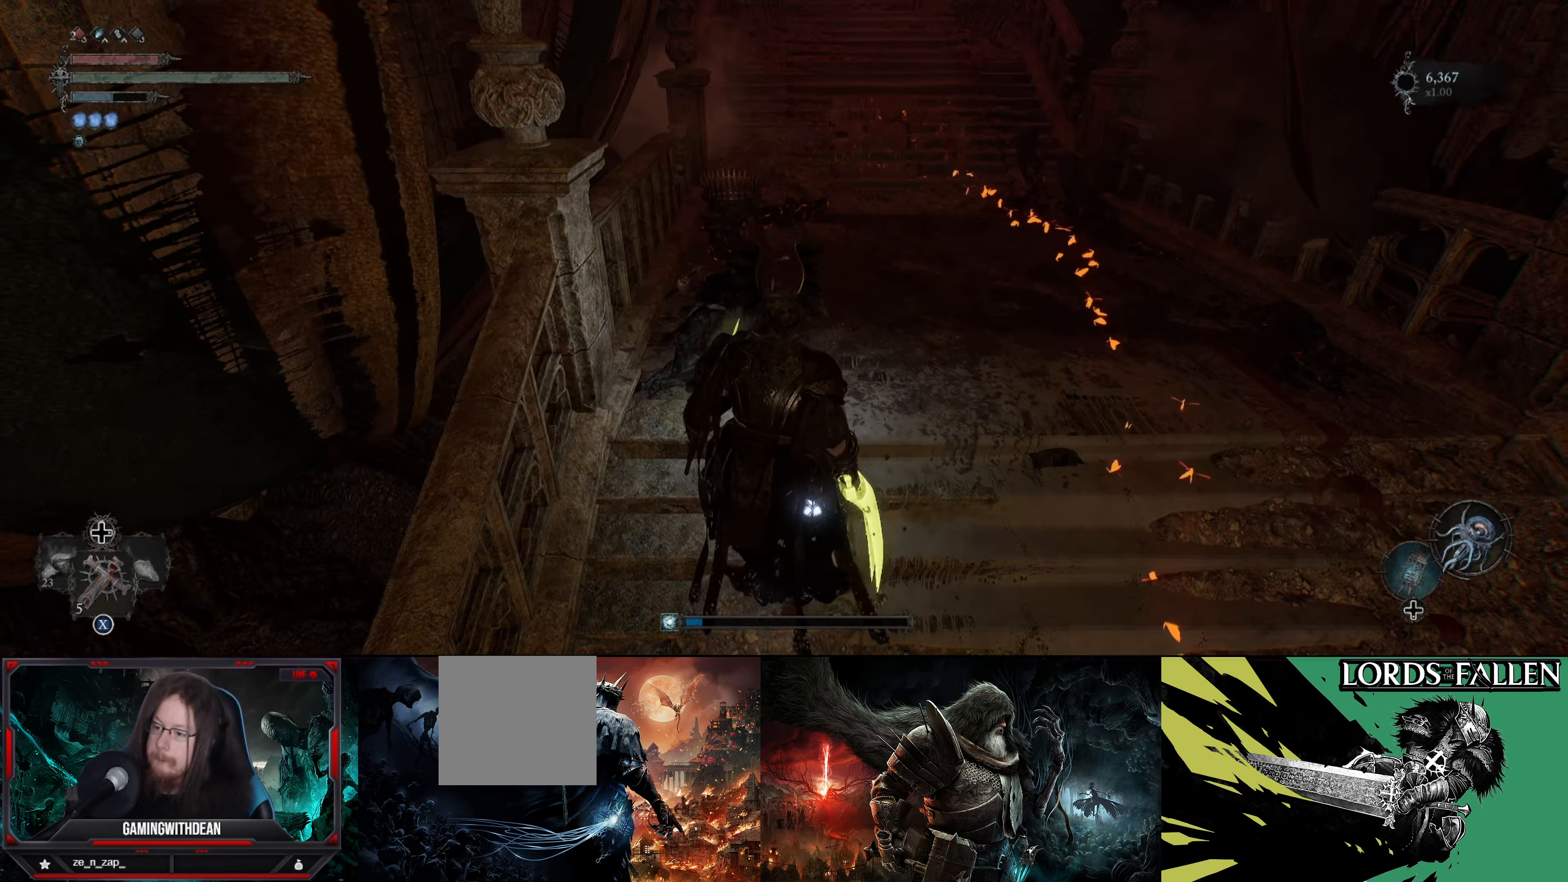
{"buttons": [], "left_stick": "center", "right_stick": "left", "events": [[483, "right_stick", "left"]]}
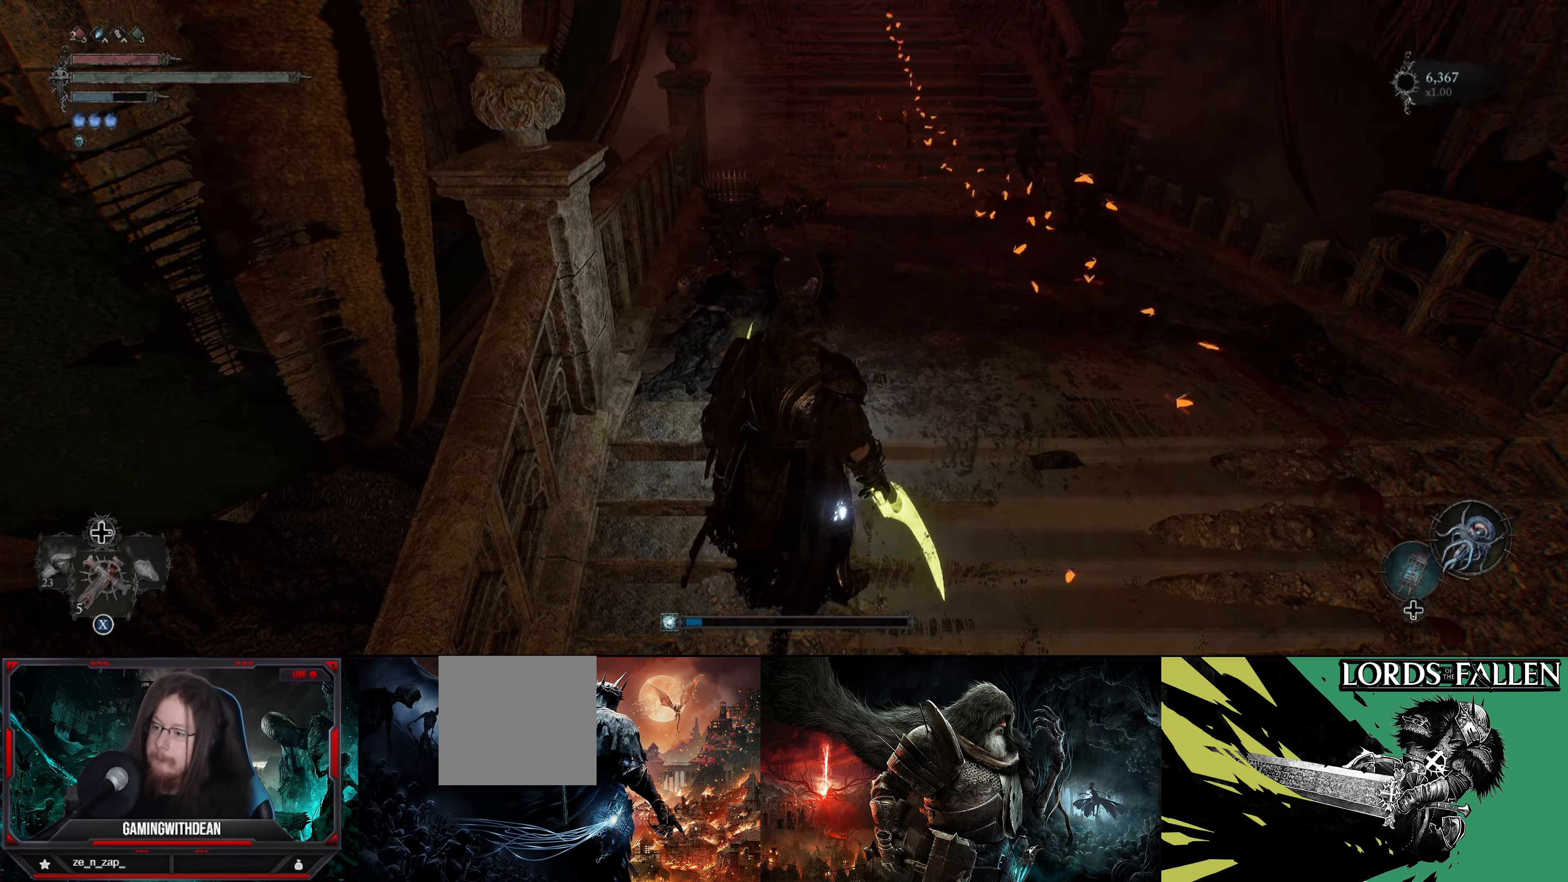
{"buttons": ["R2"], "left_stick": "center", "right_stick": "center", "events": [[66, "R2", "down"], [216, "right_stick", "center"]]}
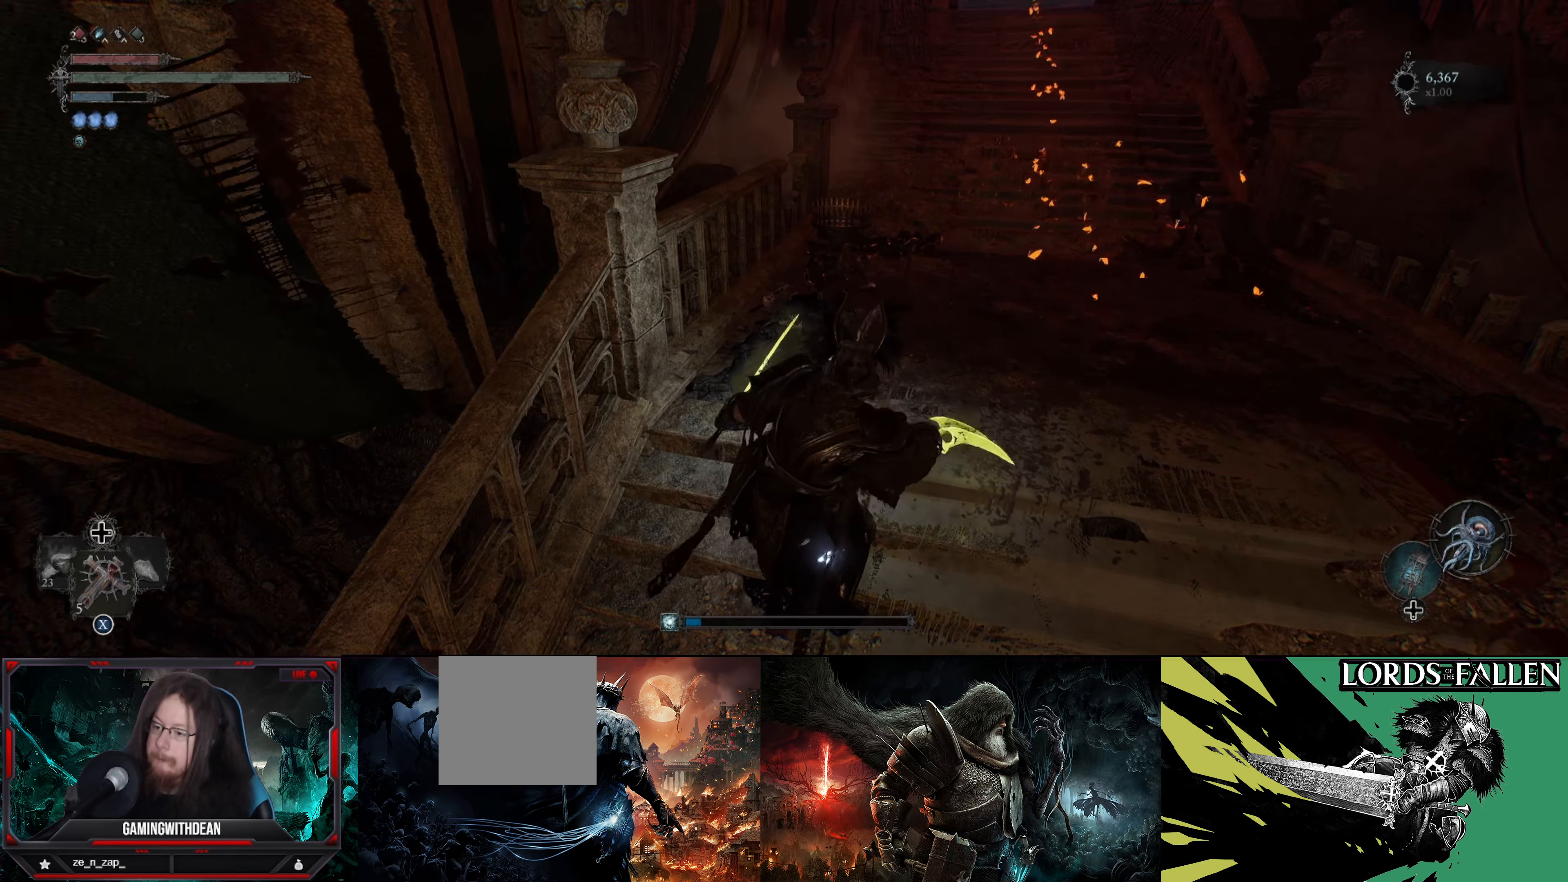
{"buttons": ["R2"], "left_stick": "center", "right_stick": "center", "events": []}
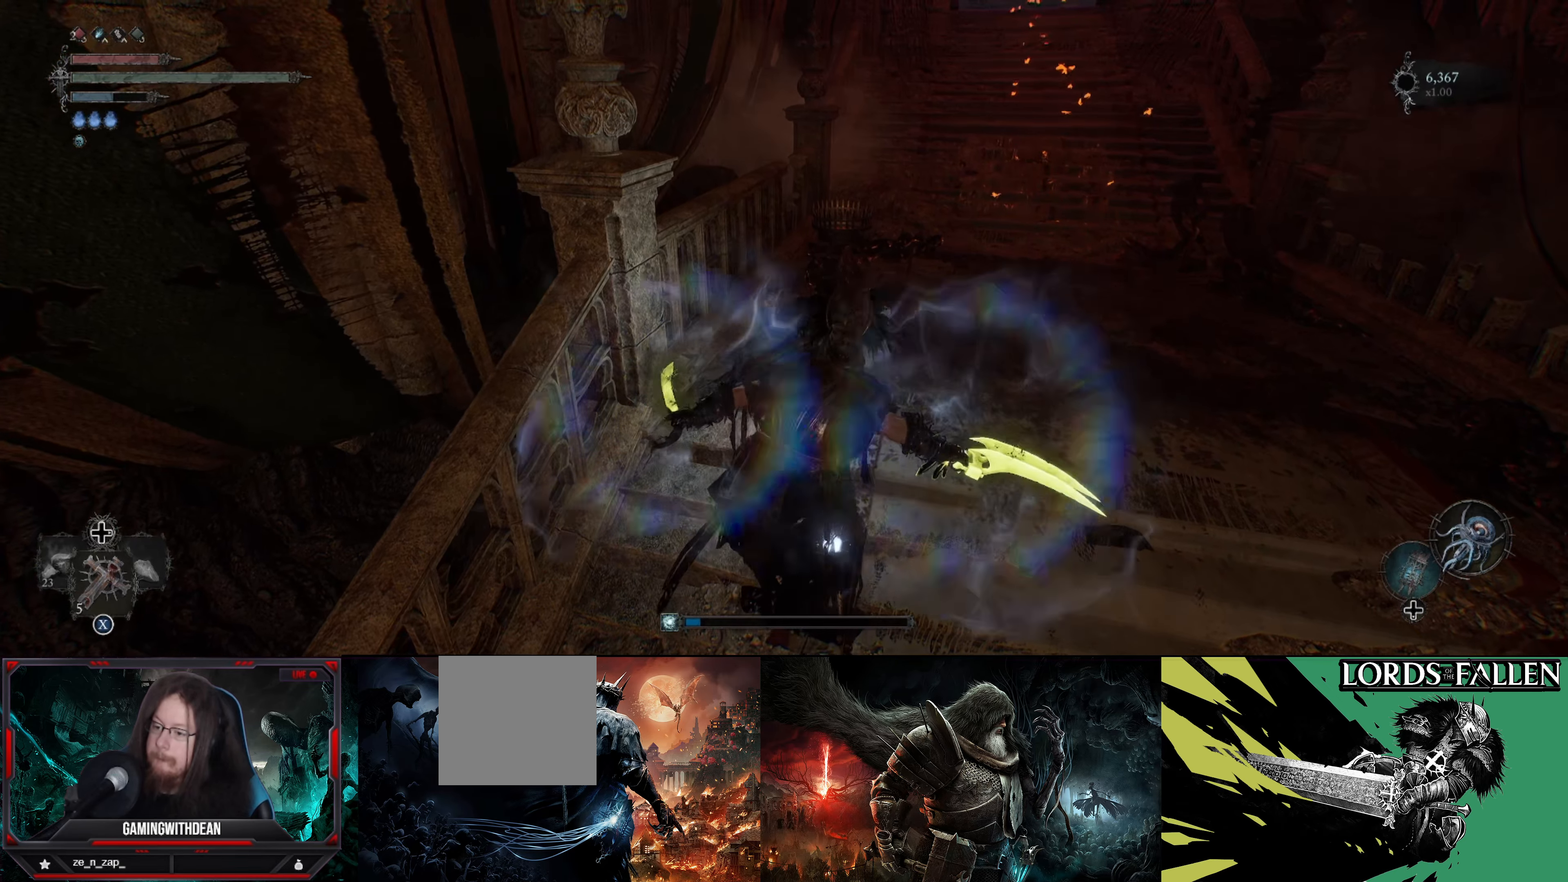
{"buttons": ["R2"], "left_stick": "center", "right_stick": "center", "events": []}
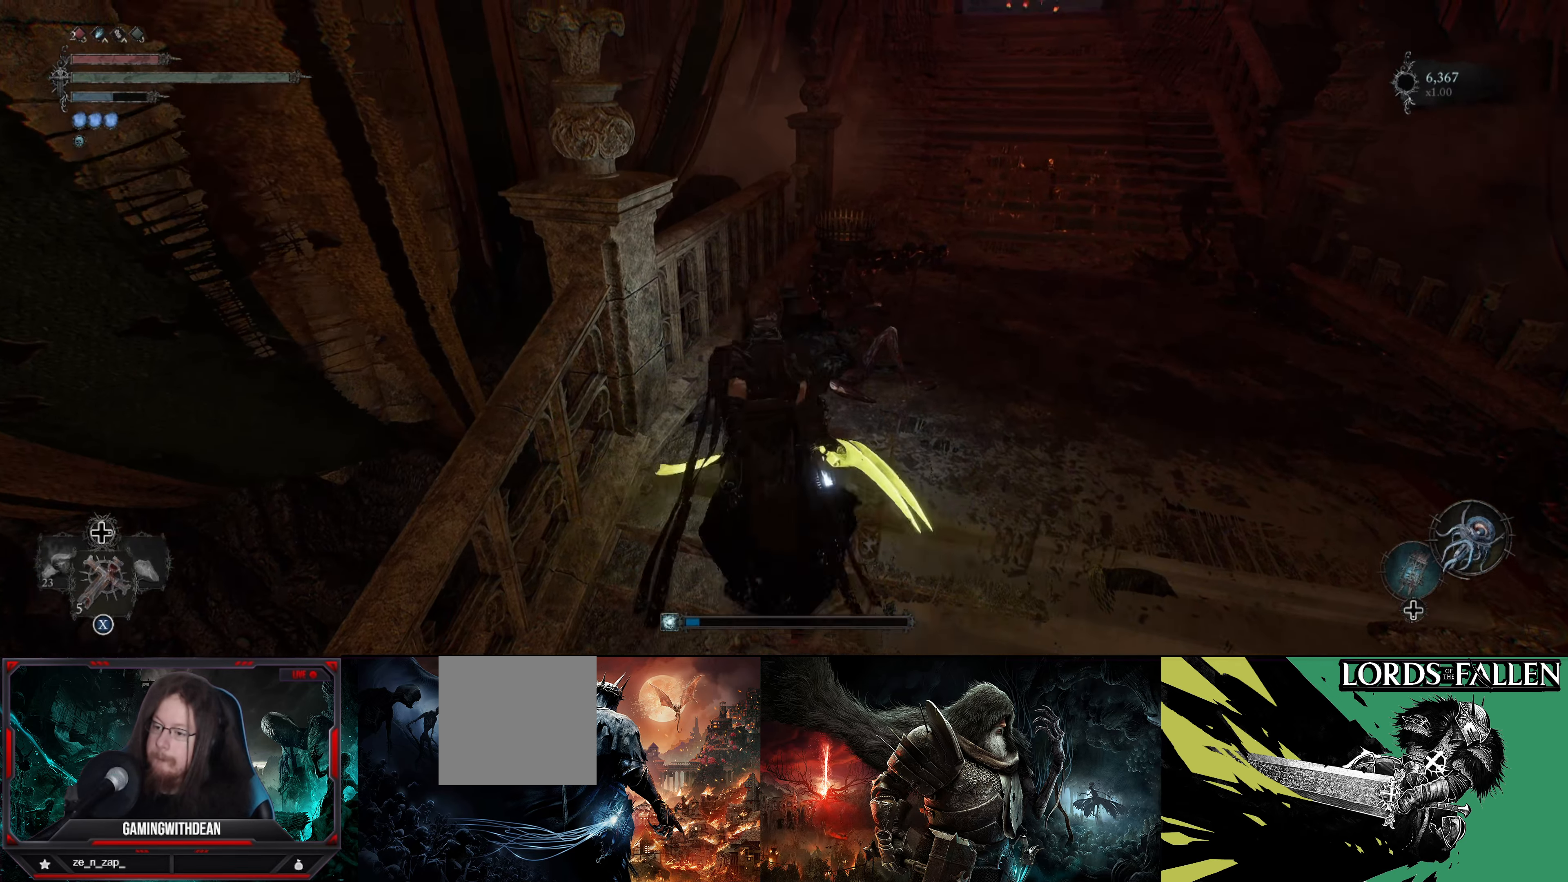
{"buttons": [], "left_stick": "center", "right_stick": "right", "events": [[316, "right_stick", "right"], [400, "R2", "up"]]}
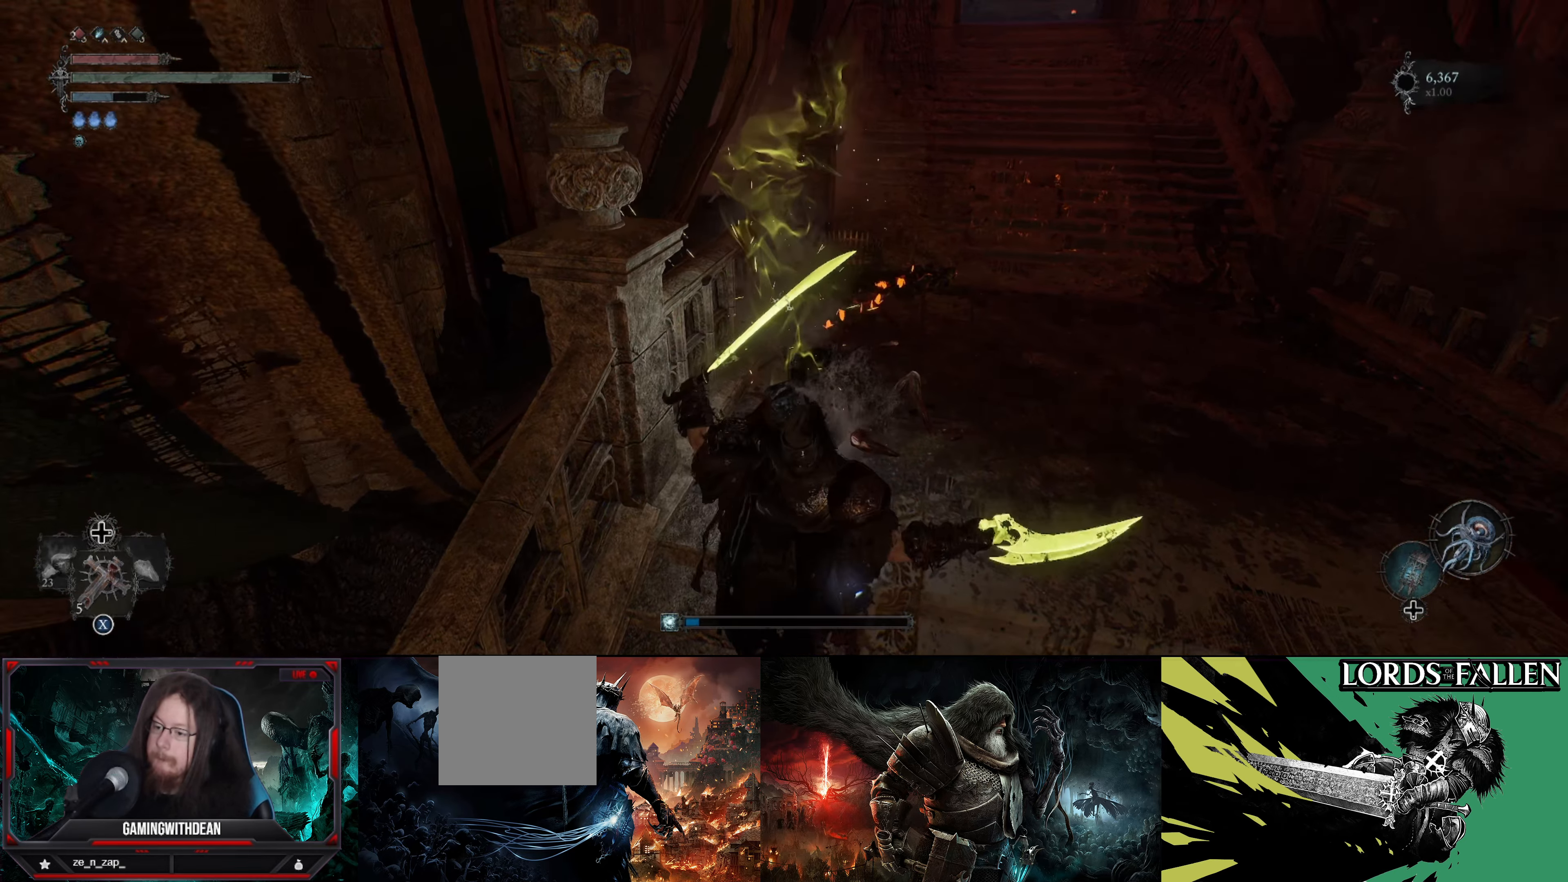
{"buttons": ["R2"], "left_stick": "center", "right_stick": "center", "events": [[33, "right_stick", "center"], [183, "left_stick", "up-right"], [316, "left_stick", "center"], [383, "R2", "down"]]}
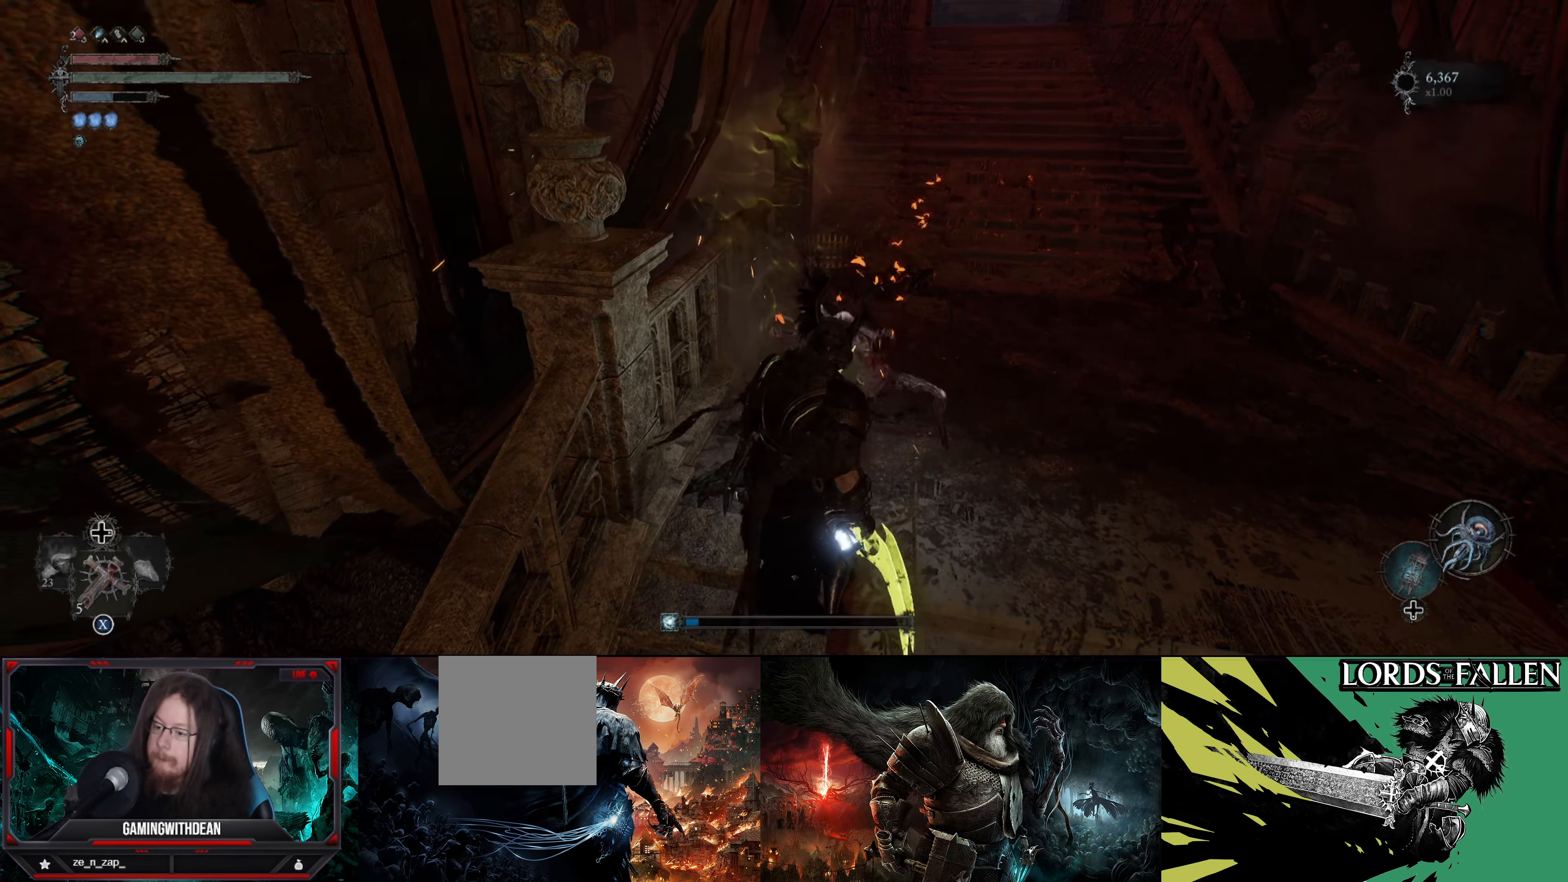
{"buttons": ["R2"], "left_stick": "center", "right_stick": "center", "events": []}
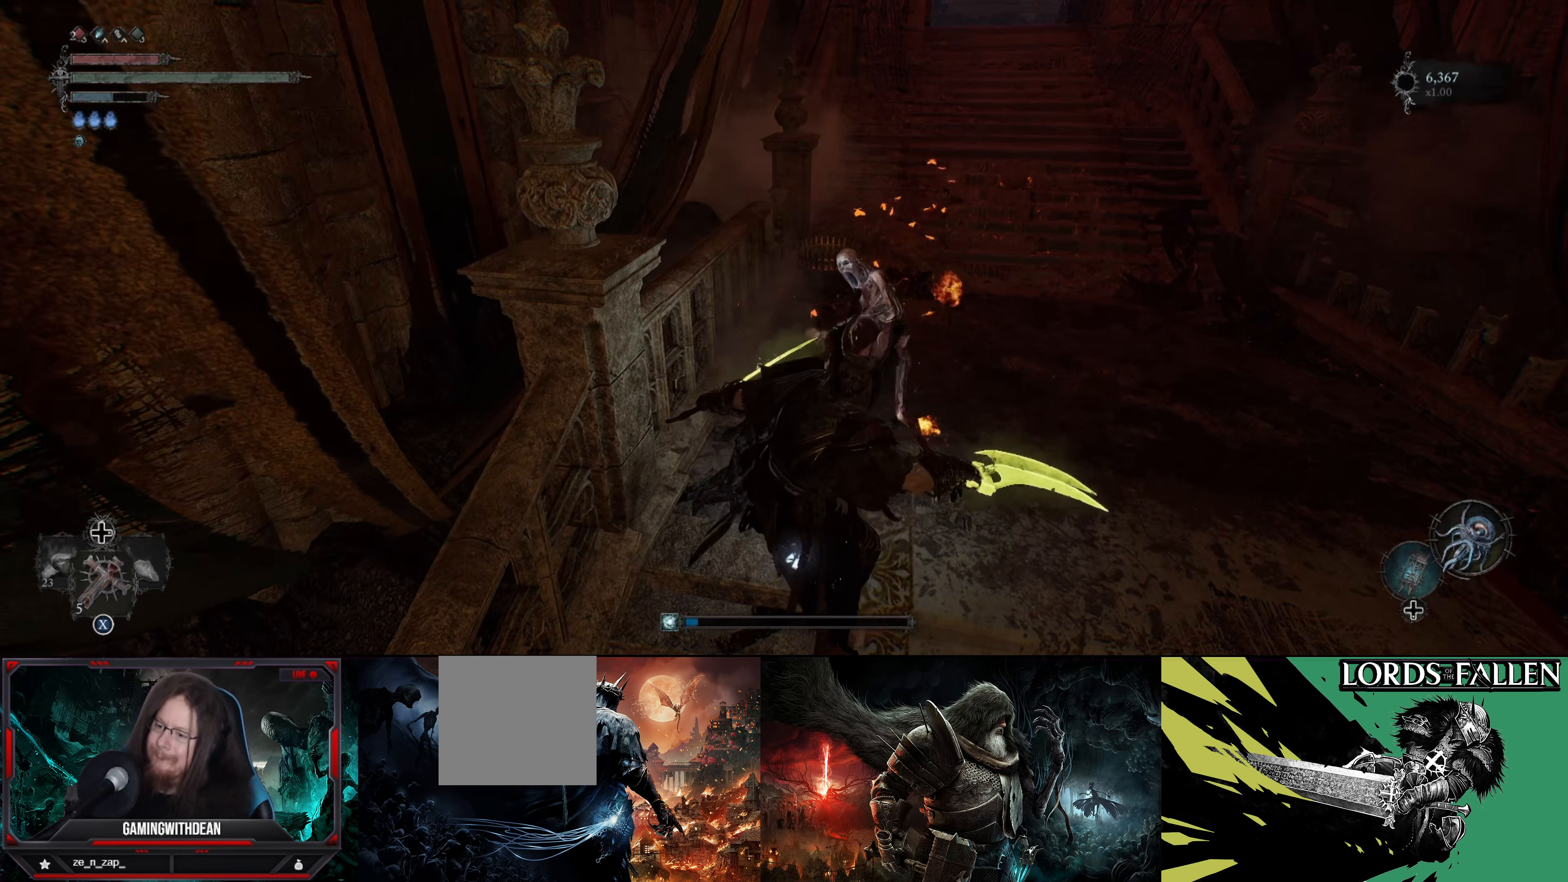
{"buttons": ["R2"], "left_stick": "center", "right_stick": "center", "events": []}
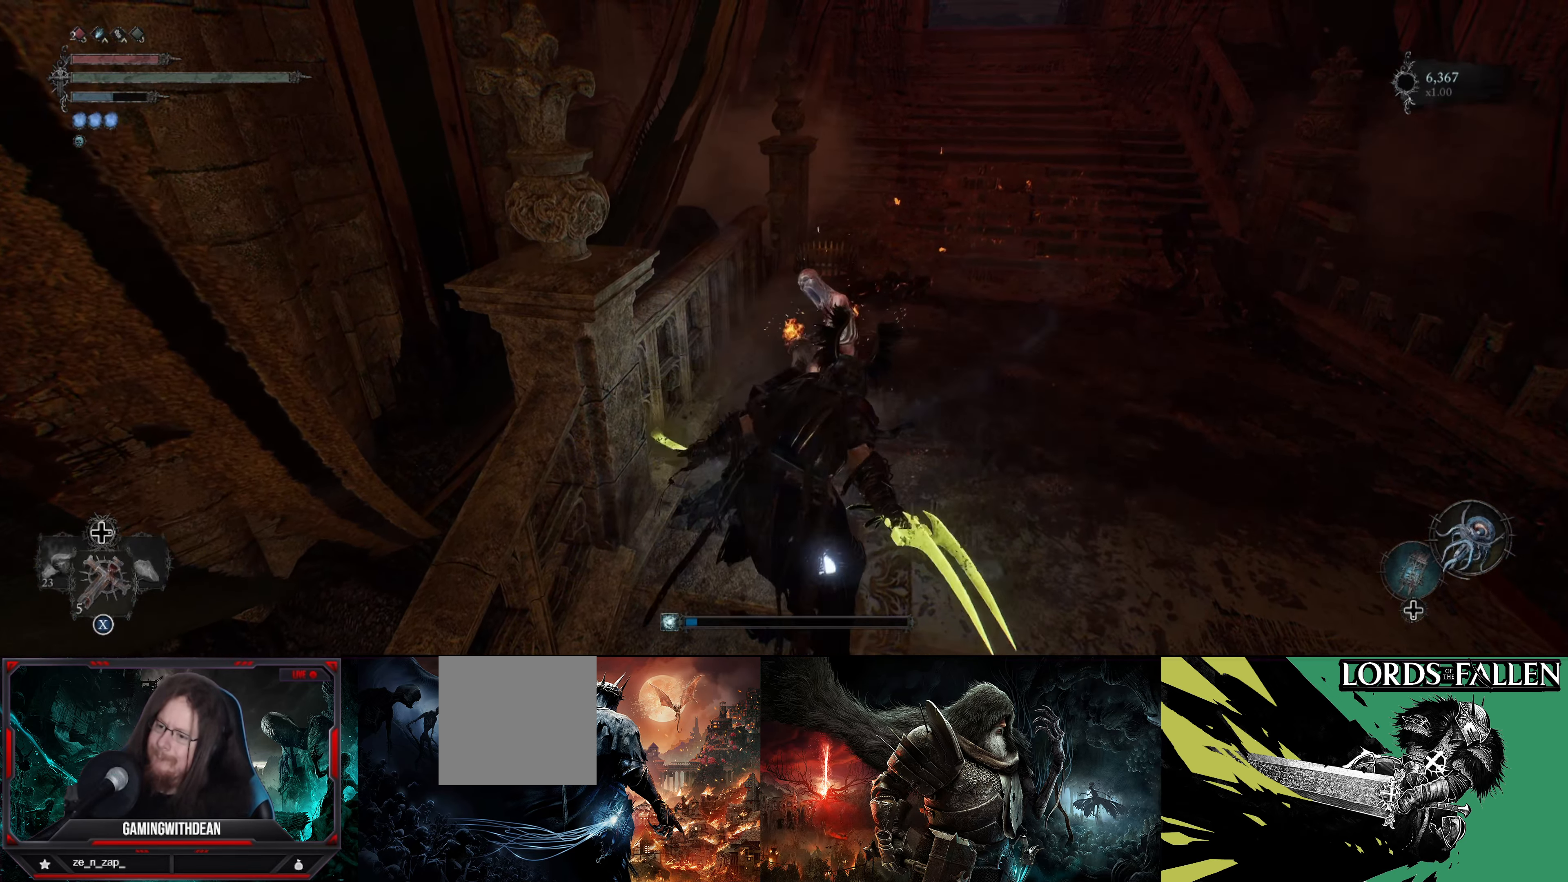
{"buttons": ["R2"], "left_stick": "center", "right_stick": "center", "events": []}
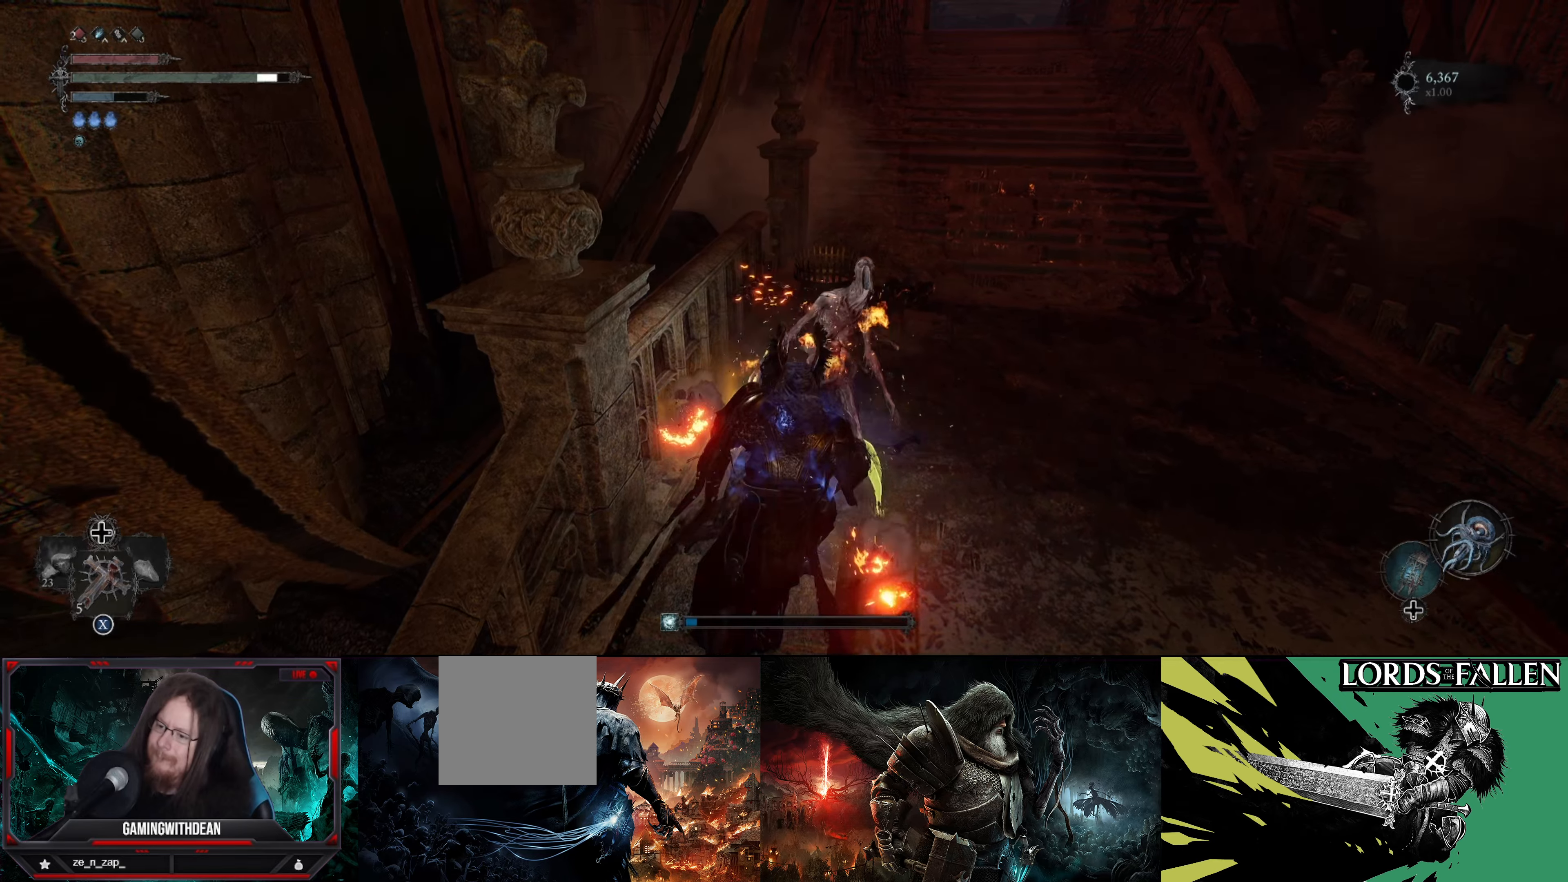
{"buttons": [], "left_stick": "center", "right_stick": "center", "events": [[183, "R2", "up"]]}
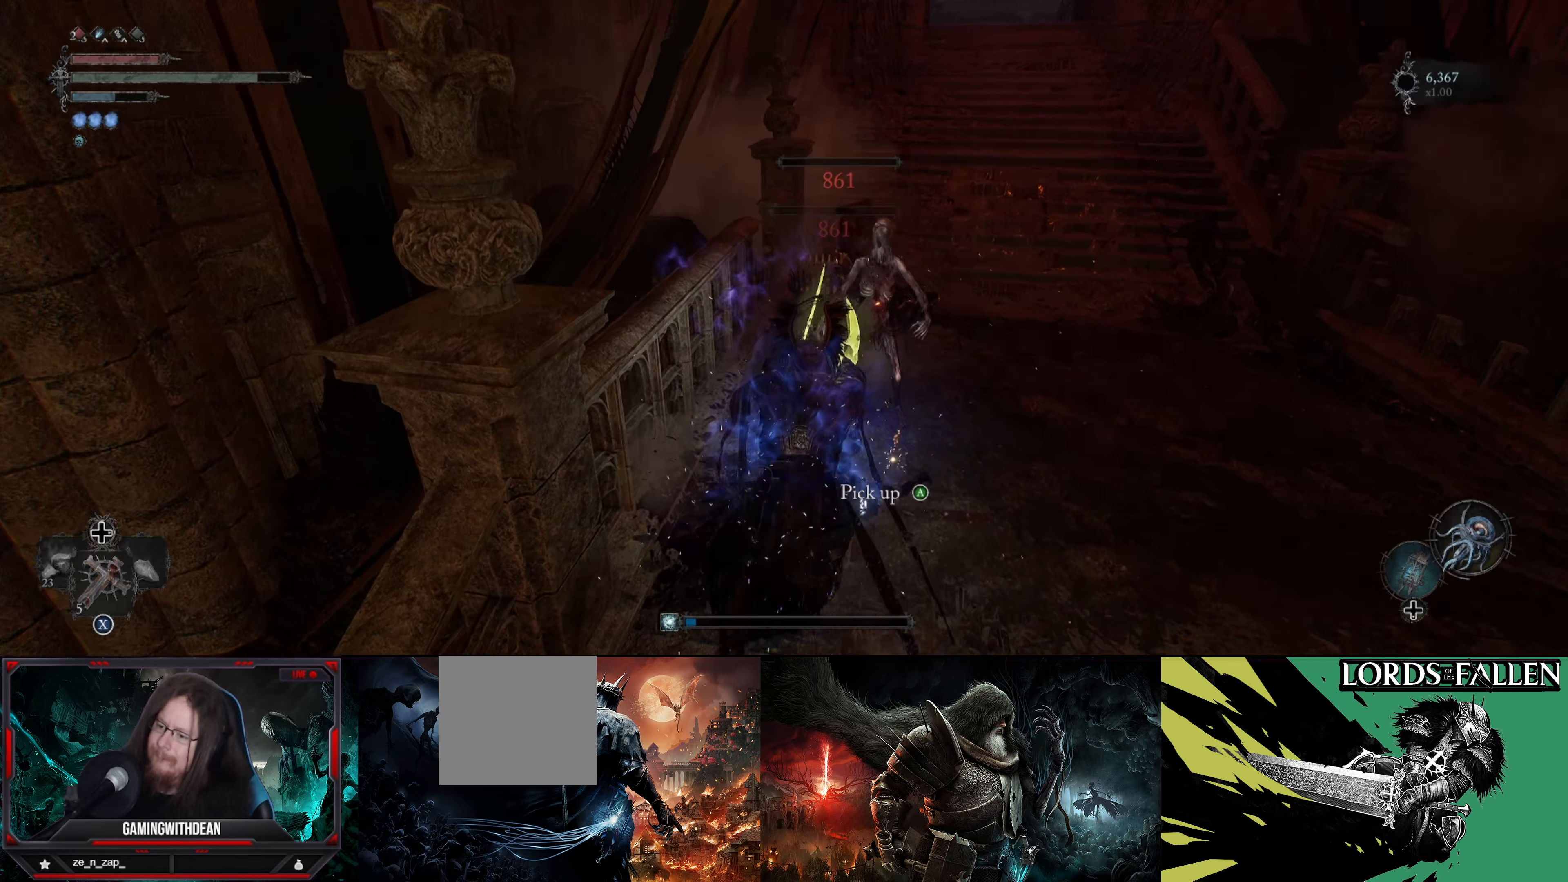
{"buttons": [], "left_stick": "center", "right_stick": "center", "events": []}
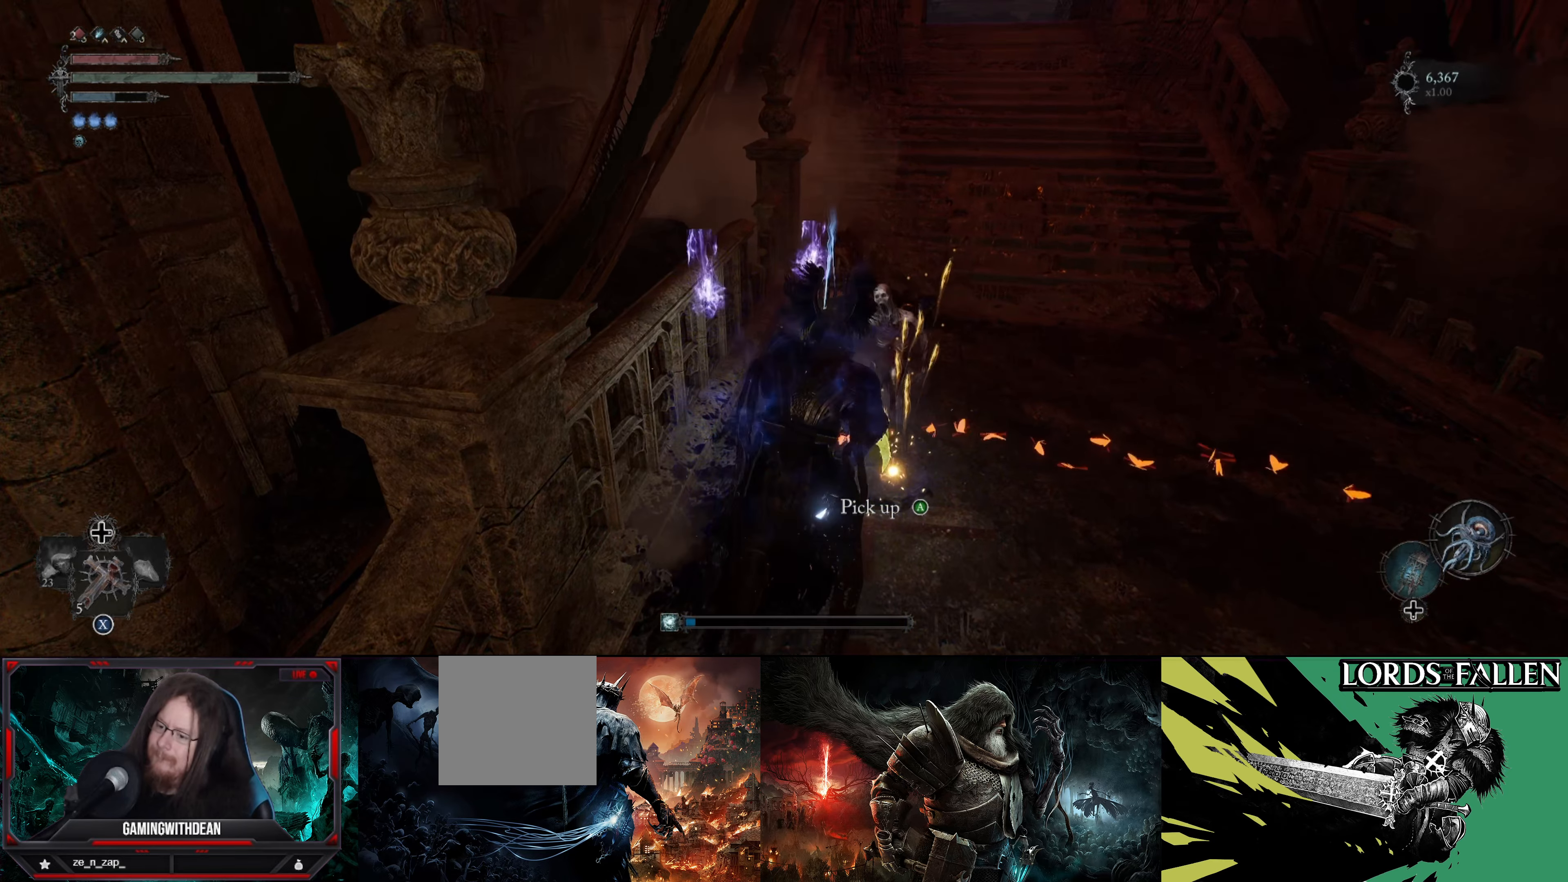
{"buttons": [], "left_stick": "up", "right_stick": "center", "events": [[100, "left_stick", "up"], [150, "A", "down"], [217, "A", "up"], [300, "A", "down"], [400, "A", "up"]]}
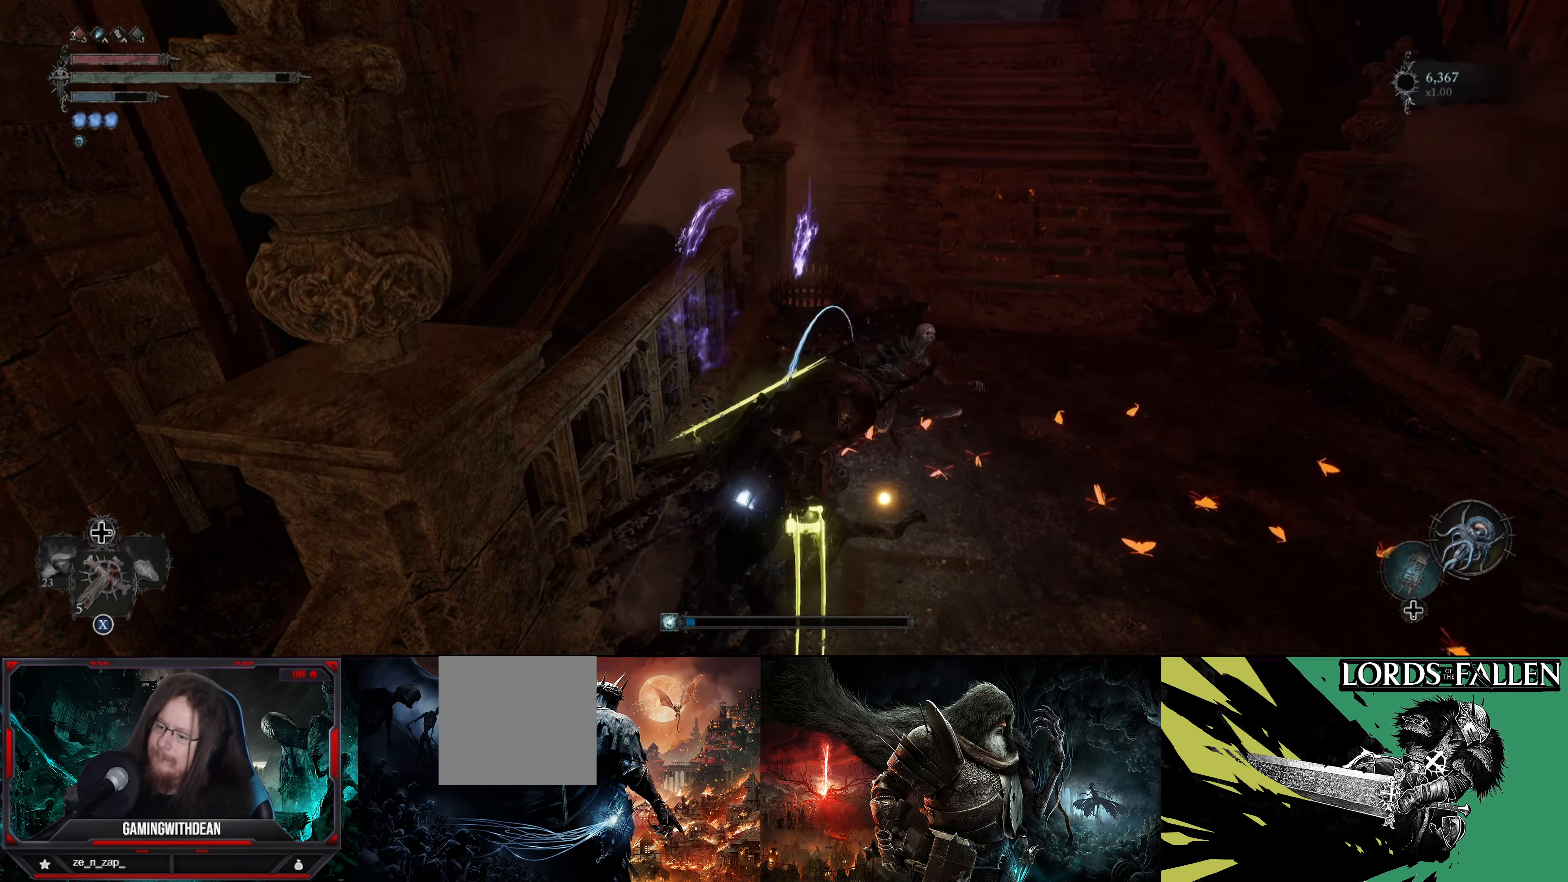
{"buttons": [], "left_stick": "up-right", "right_stick": "center", "events": [[217, "left_stick", "center"], [450, "left_stick", "up"], [500, "left_stick", "up-right"]]}
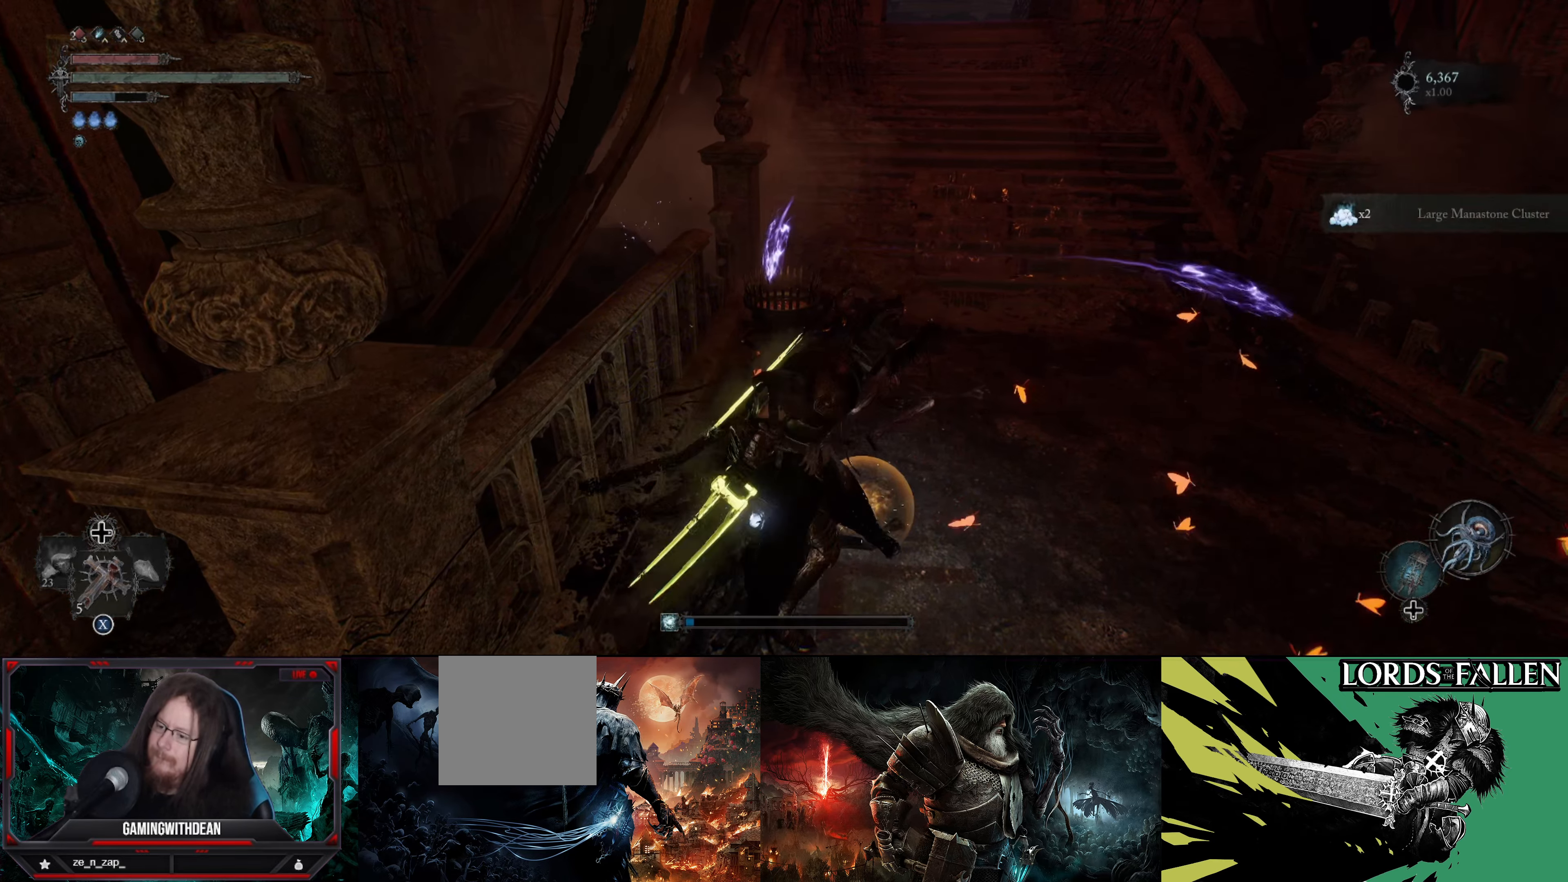
{"buttons": [], "left_stick": "up-right", "right_stick": "center", "events": [[67, "right_stick", "up"], [217, "right_stick", "center"]]}
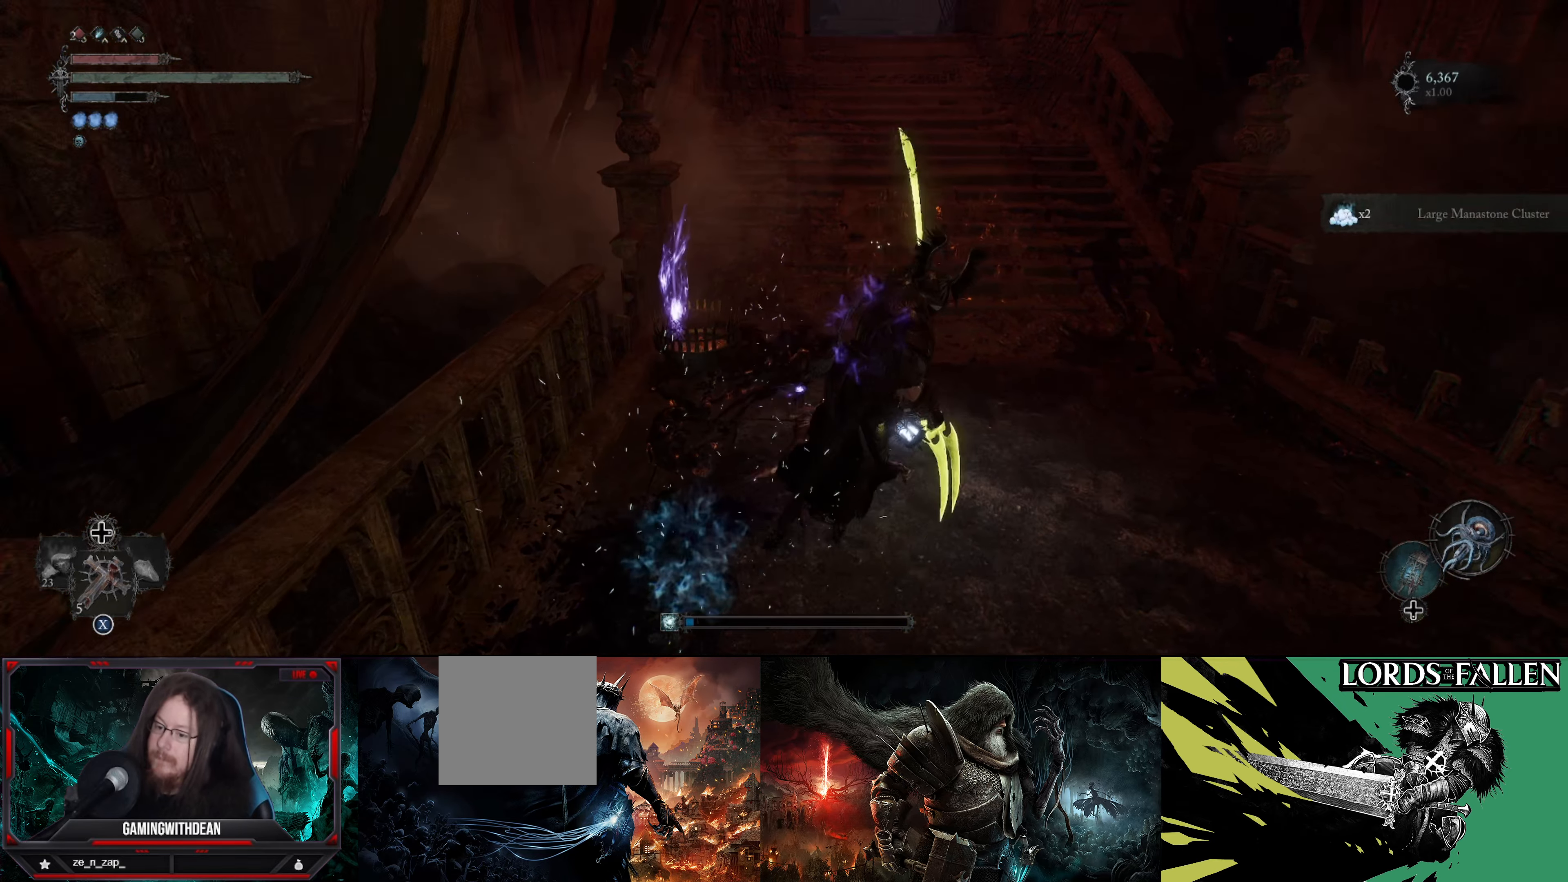
{"buttons": [], "left_stick": "up", "right_stick": "left", "events": [[100, "right_stick", "up-left"], [183, "right_stick", "left"], [233, "left_stick", "up"]]}
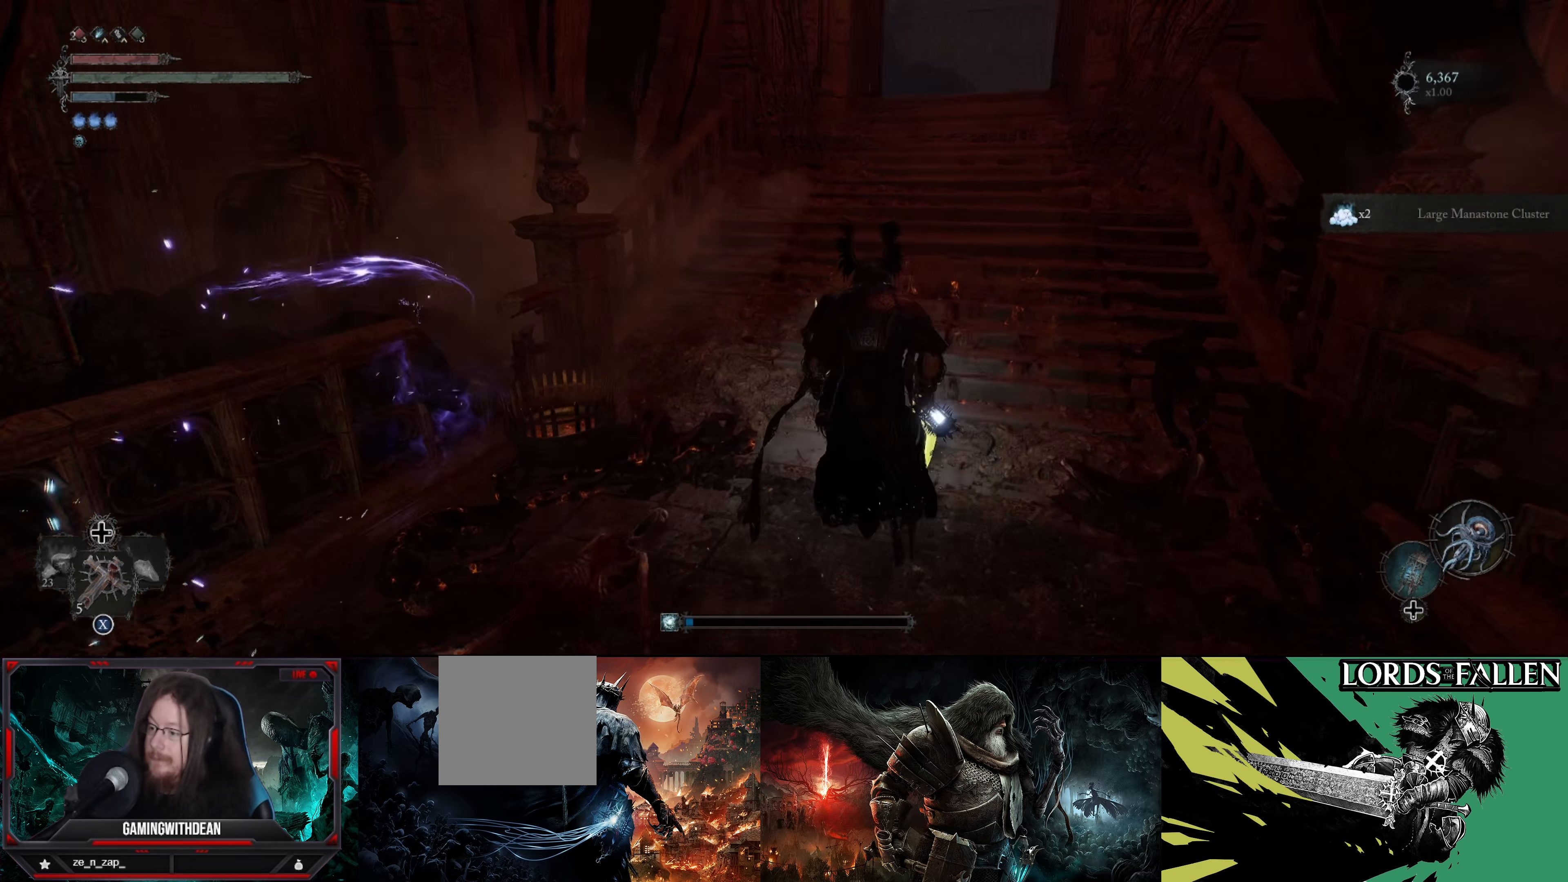
{"buttons": [], "left_stick": "up", "right_stick": "up-right", "events": [[50, "left_stick", "up-right"], [133, "right_stick", "center"], [283, "right_stick", "right"], [350, "right_stick", "up-right"], [500, "left_stick", "up"]]}
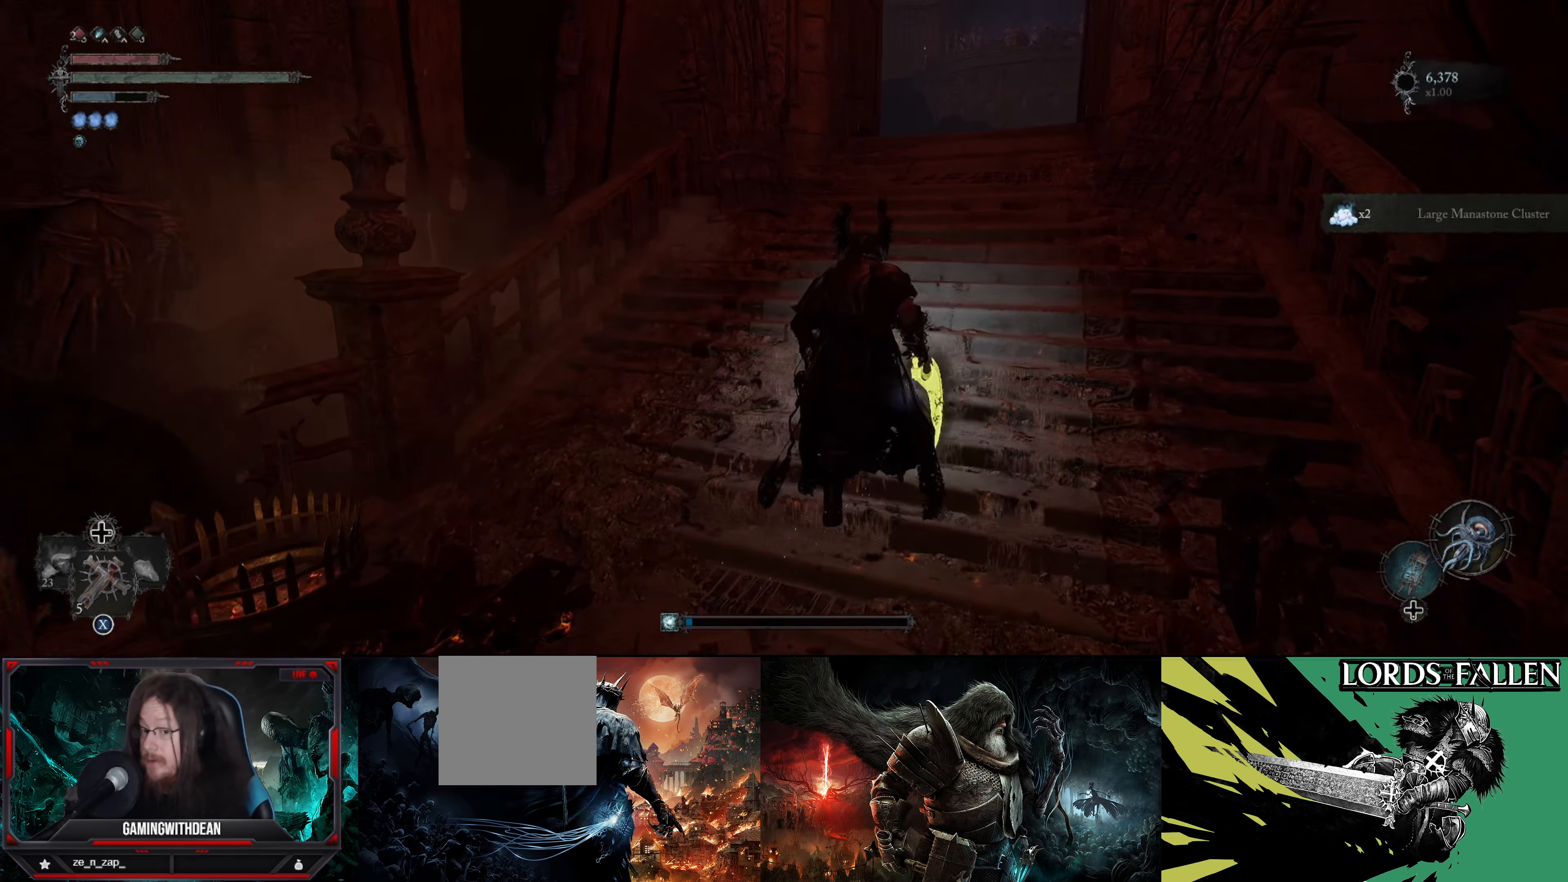
{"buttons": [], "left_stick": "up", "right_stick": "center", "events": [[50, "right_stick", "center"]]}
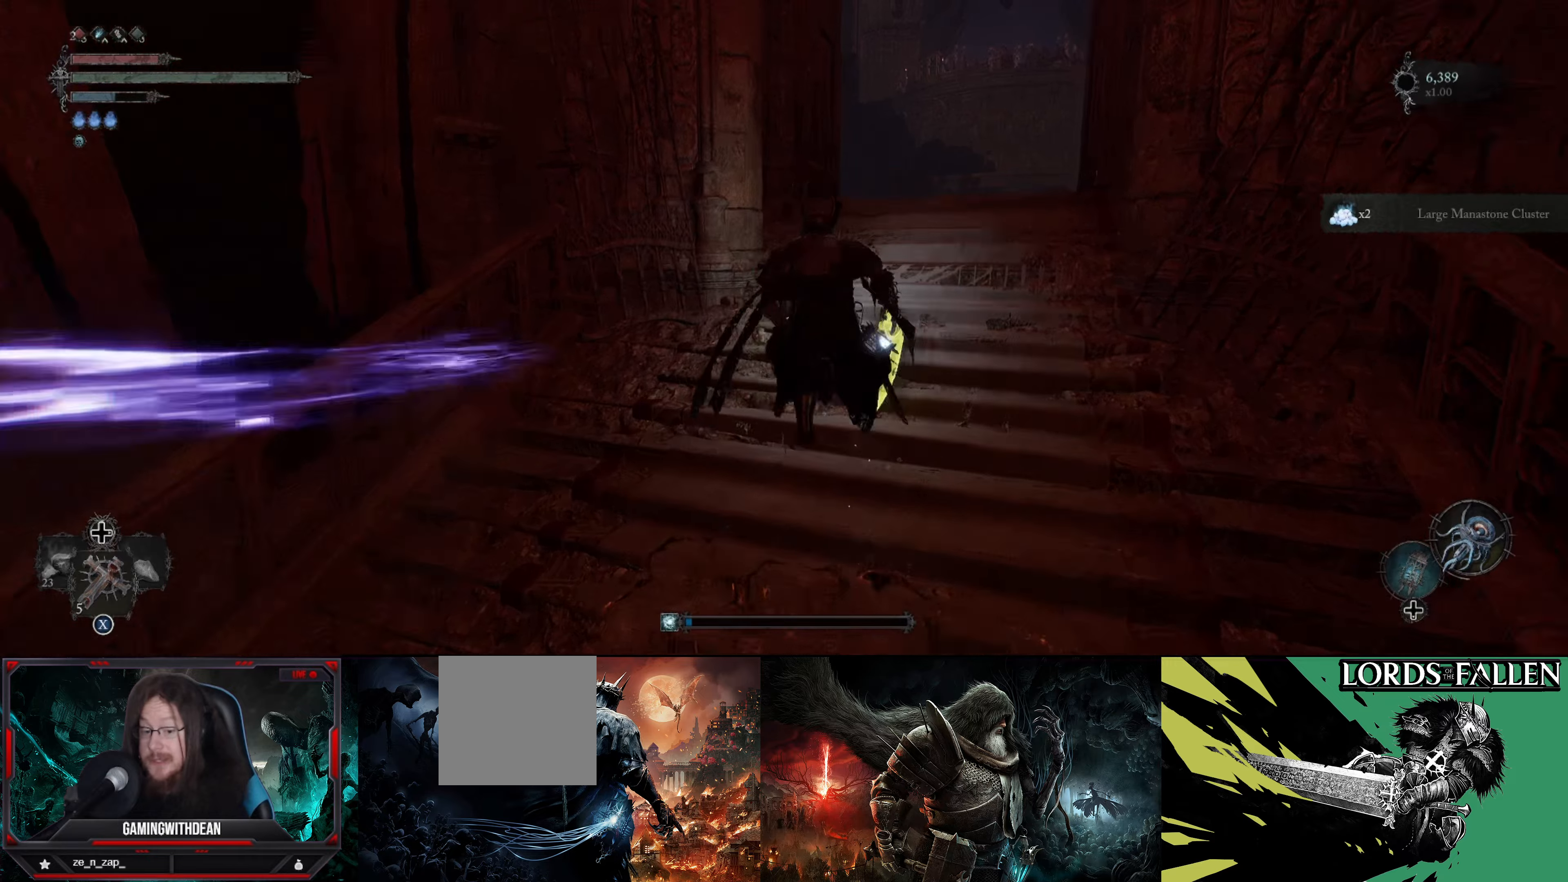
{"buttons": [], "left_stick": "up", "right_stick": "center", "events": [[34, "left_stick", "up-right"], [84, "right_stick", "up-left"], [367, "right_stick", "center"], [467, "left_stick", "up"]]}